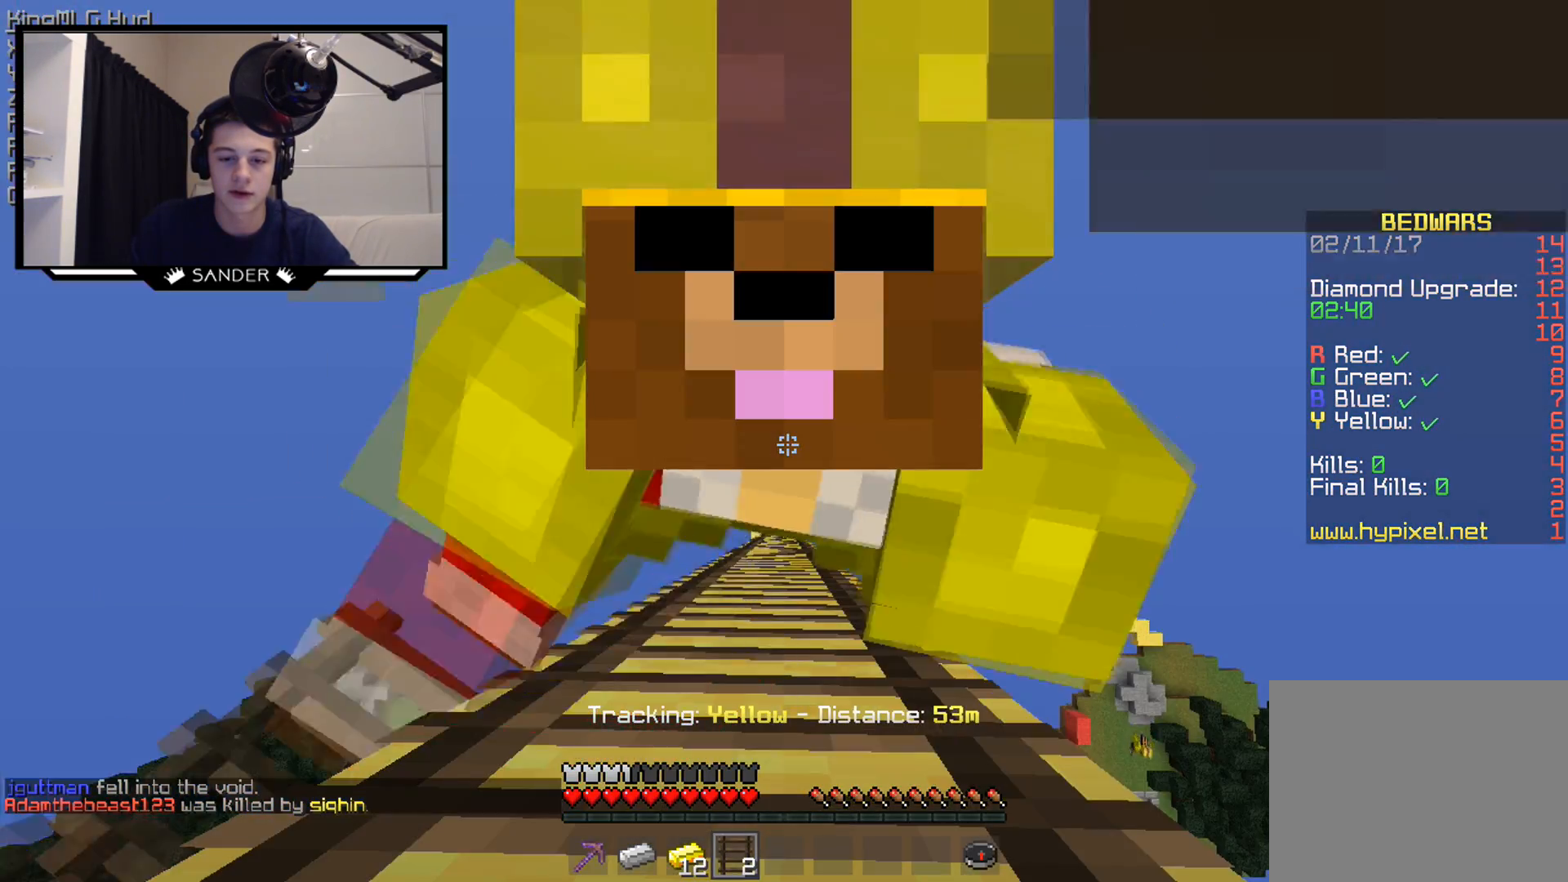
Gameplay with keyboard and mouse; each line is a JSON object with the keys and mouse buttons held at the frame after it. "events" lists presses ("down") and releases ("up") of "a", "d", "s", "w", "mouse_left" and "mouse_right" between this image and that frame as [ms after this image, input, new state], when the widget could be followed in between. "mouse_left", "mouse_right" = the "left", "right" buttons of the "mouse" list. No other keys are recorded. Fast repeated clicks can show as one long hold. Mouse movement is not recorded.
{"keys": [], "mouse": ["left"], "events": []}
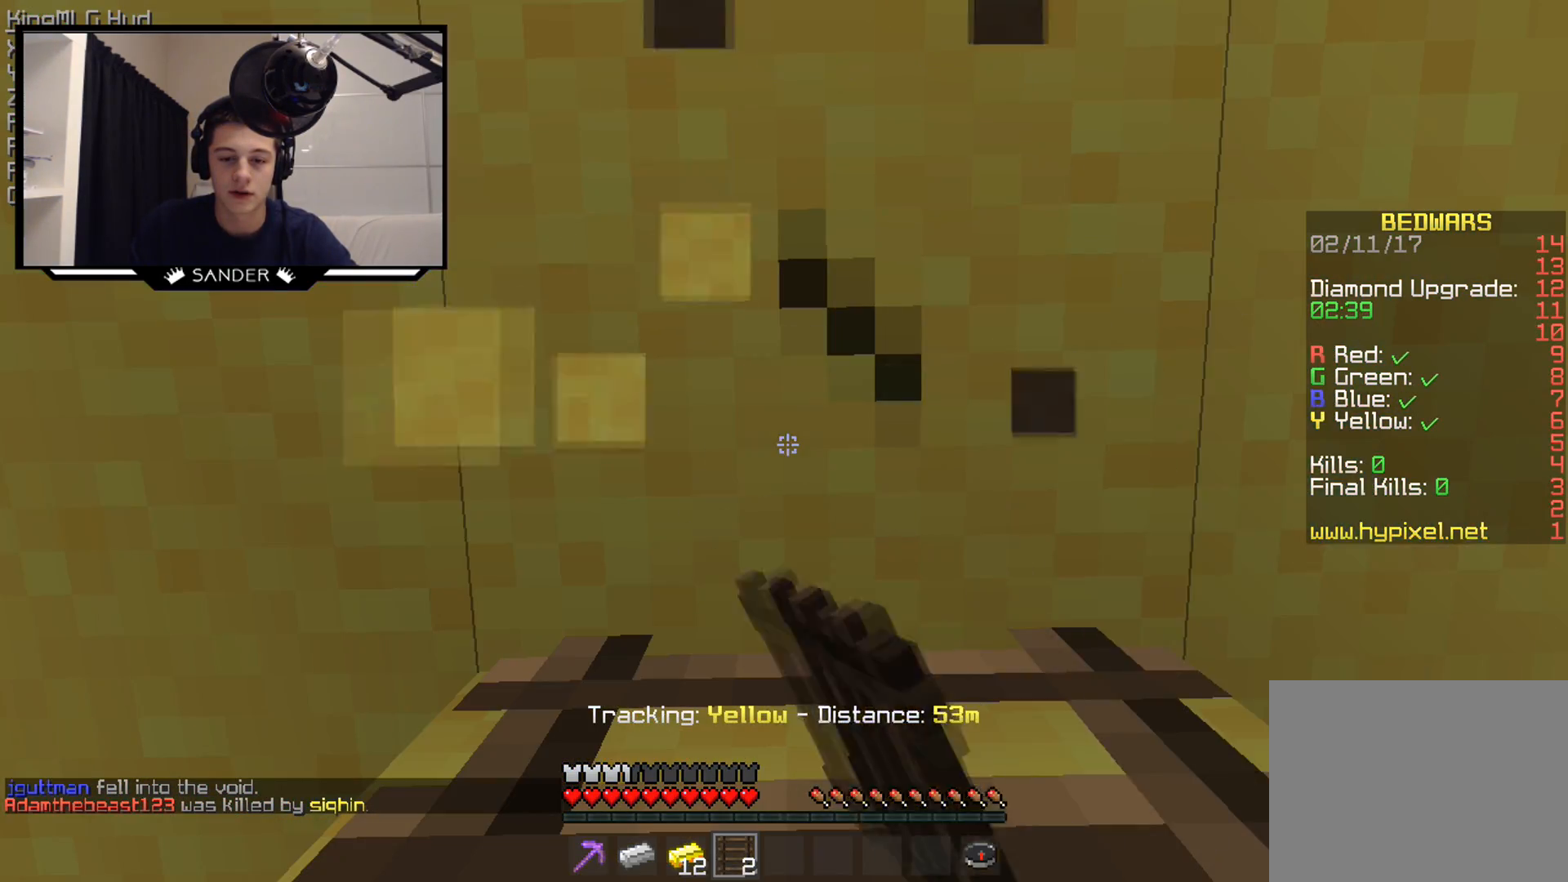
{"keys": ["w"], "mouse": ["left"], "events": [[367, "w", "down"]]}
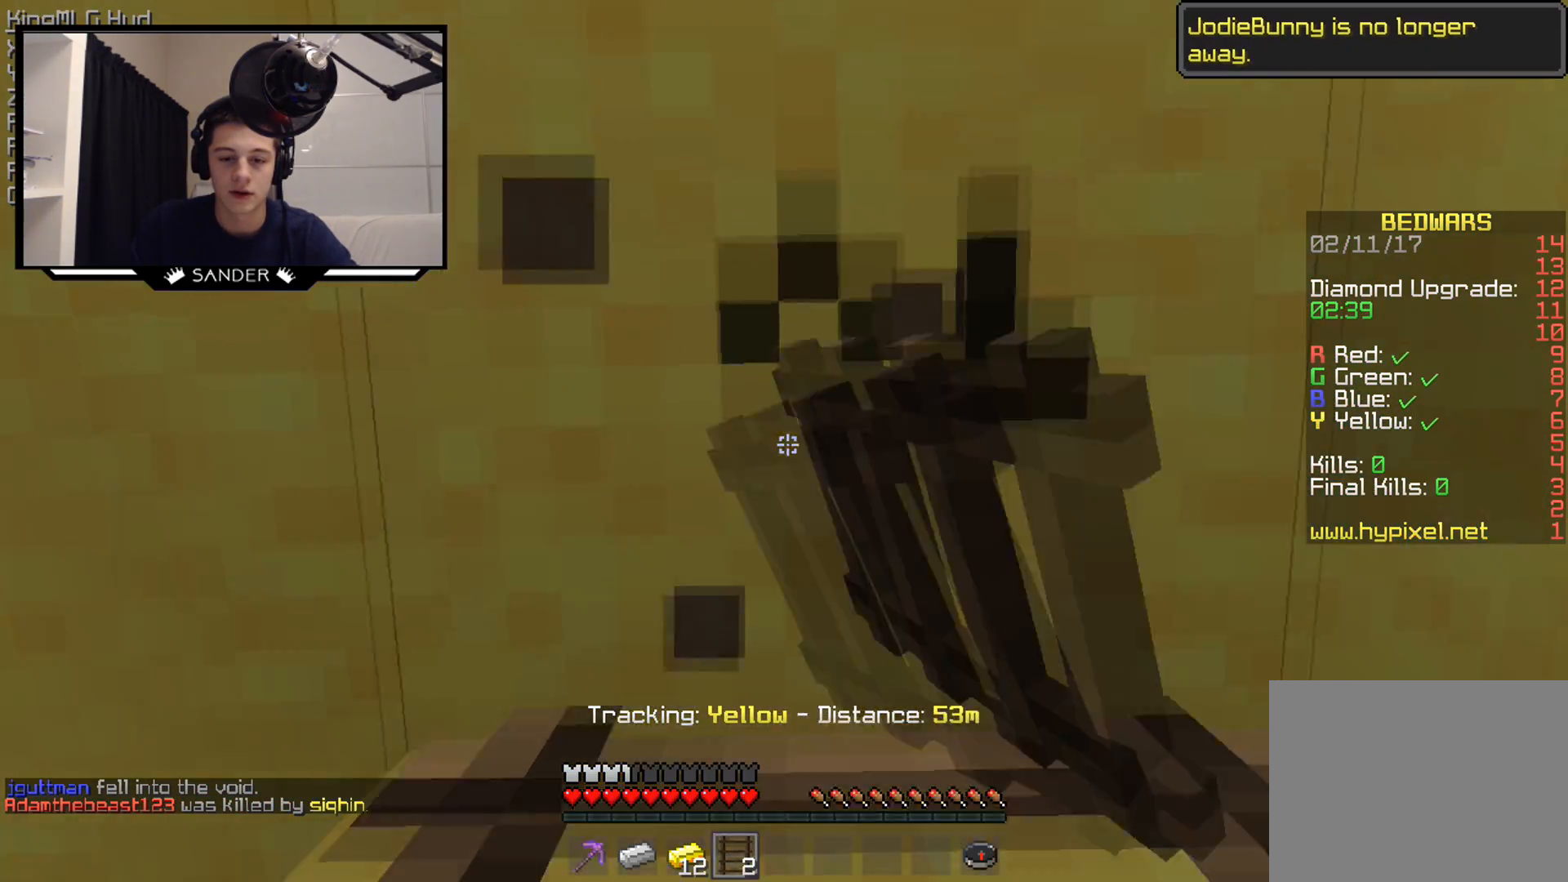
{"keys": [], "mouse": ["left"], "events": [[217, "w", "up"]]}
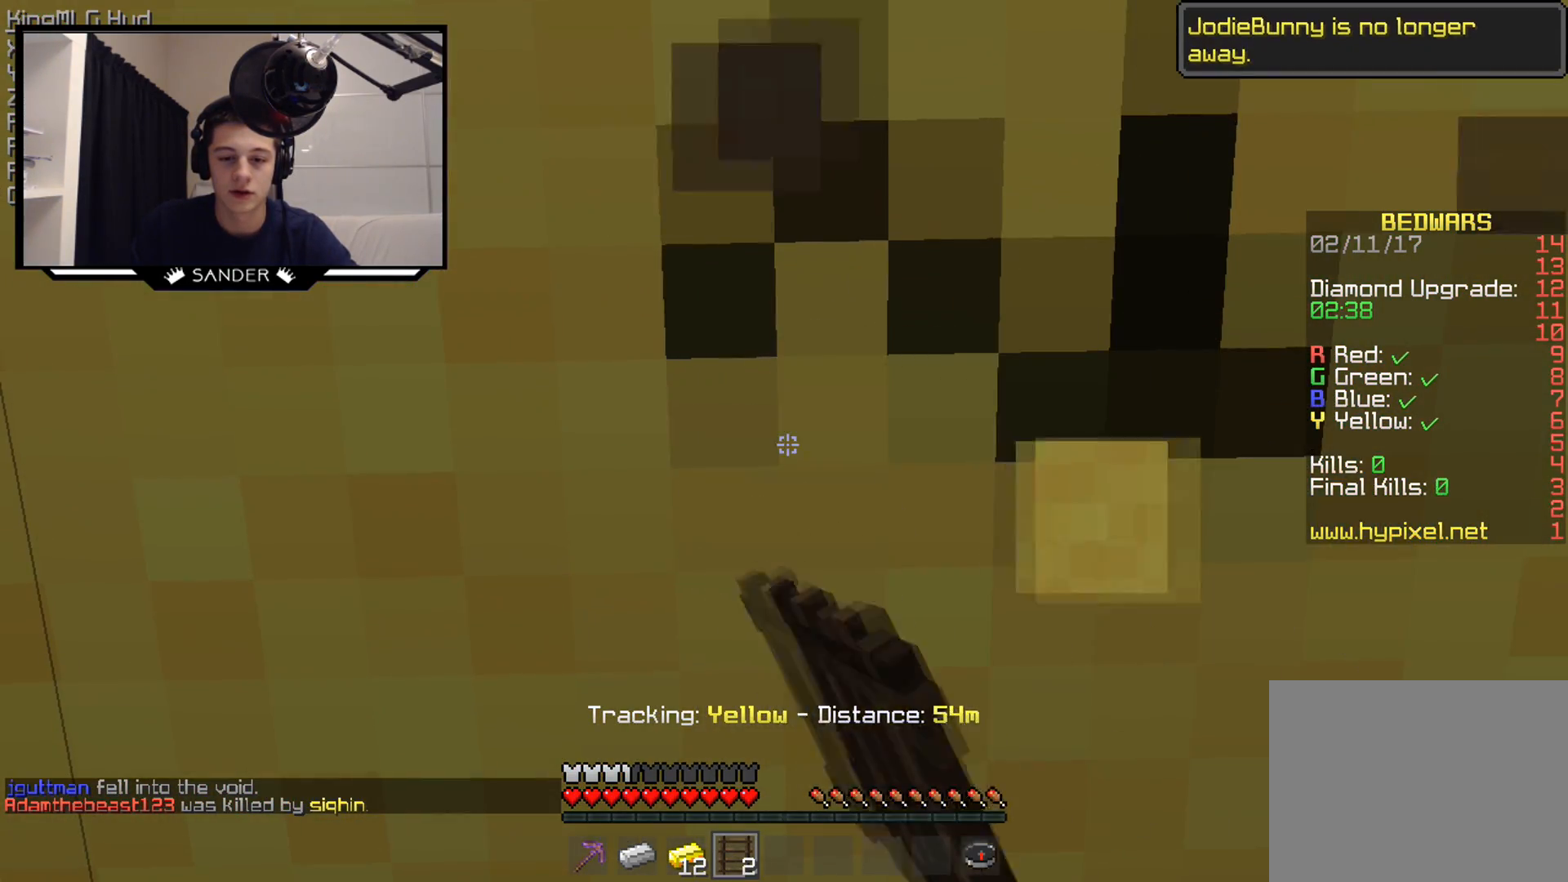
{"keys": [], "mouse": ["left"], "events": []}
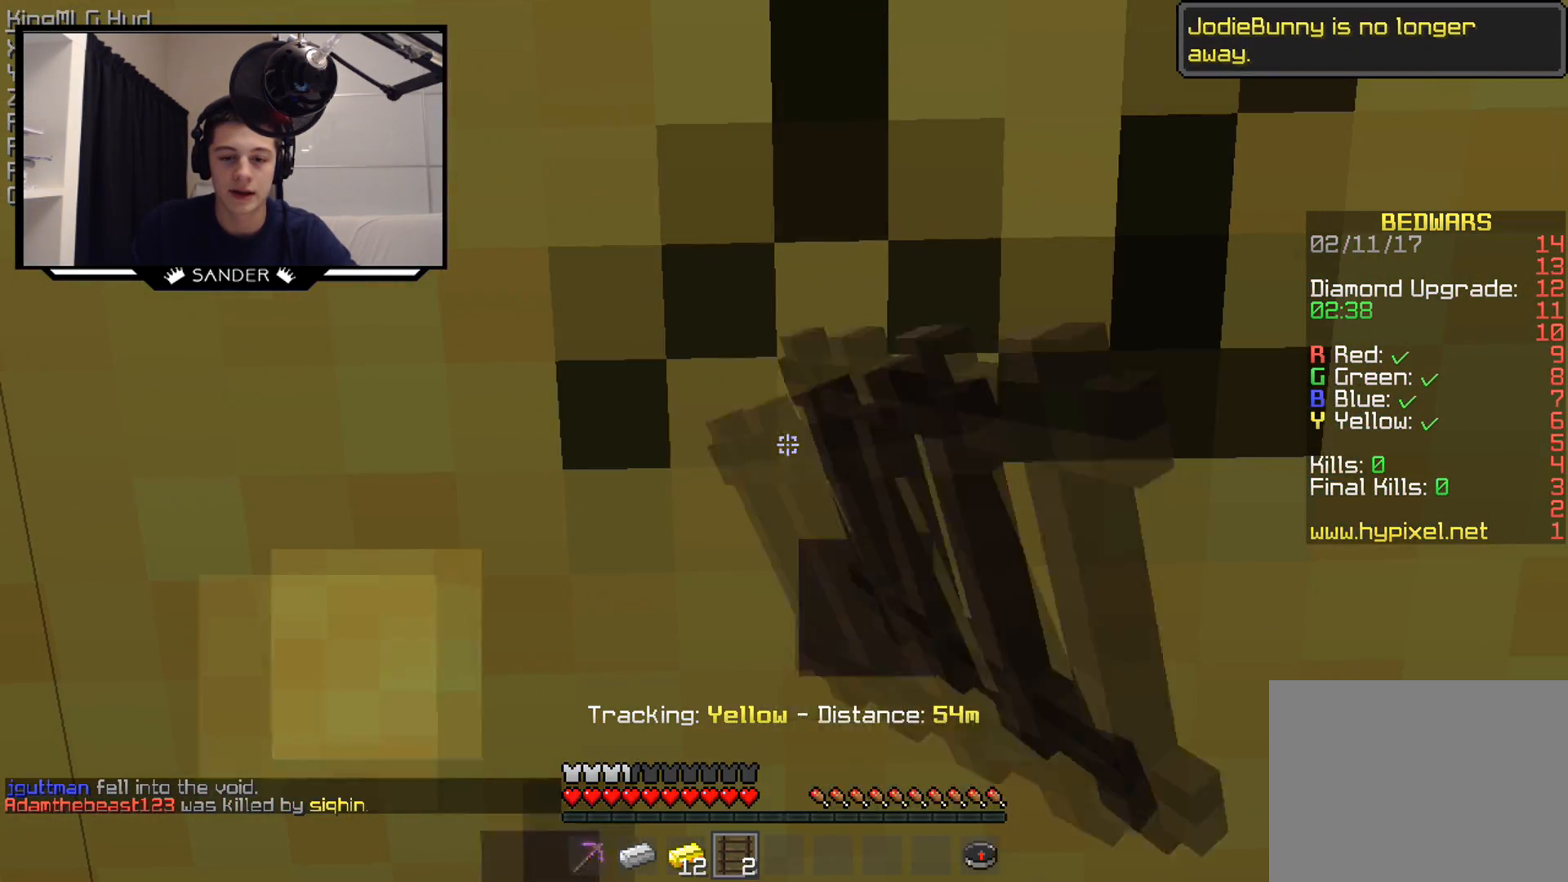
{"keys": [], "mouse": ["left"], "events": []}
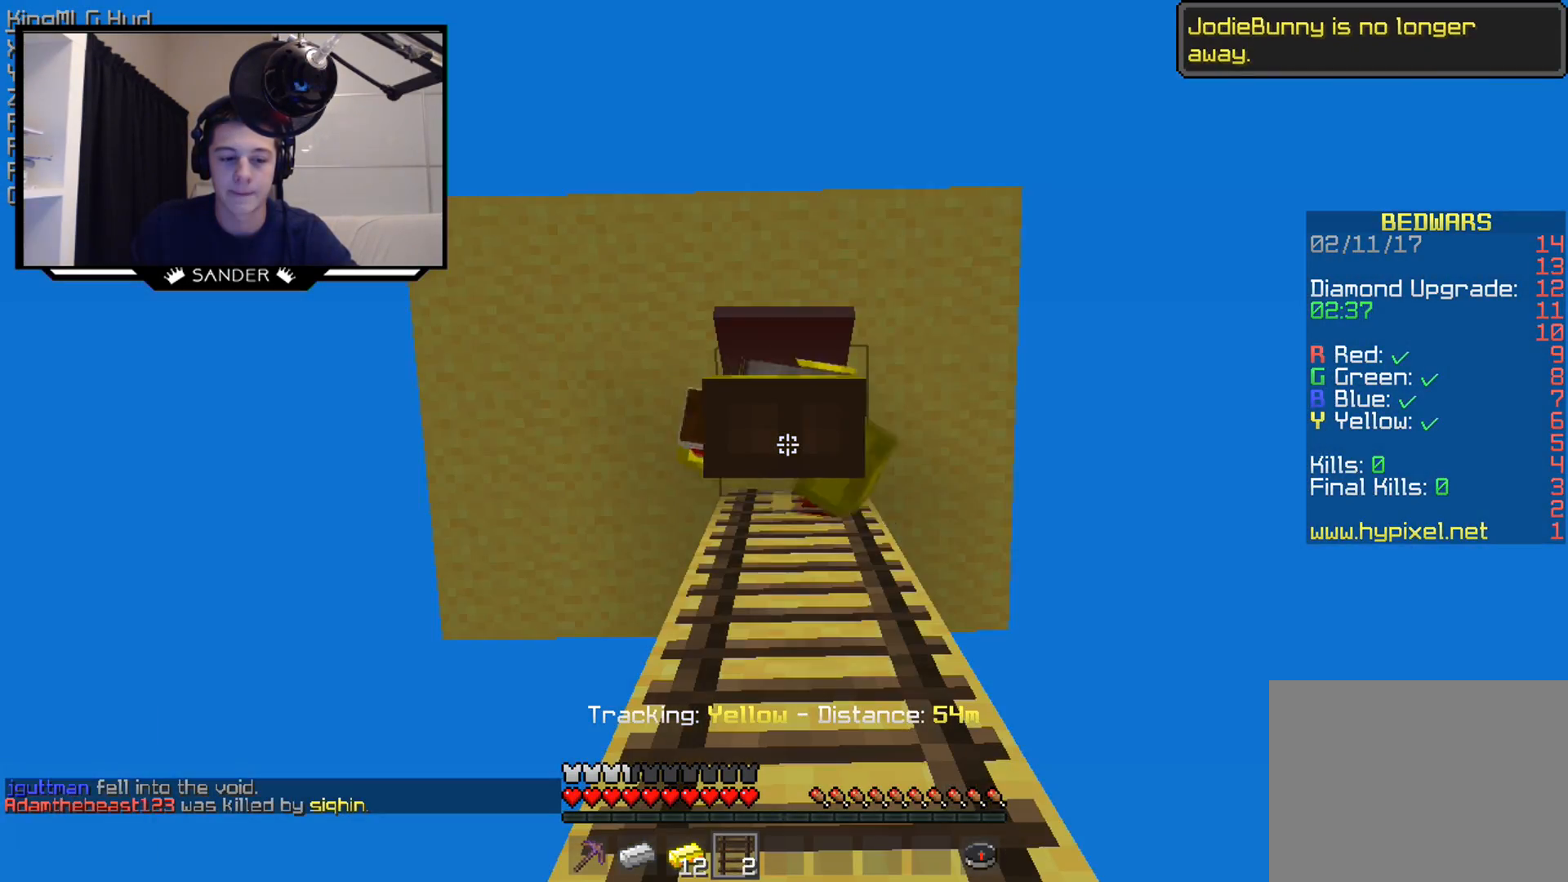
{"keys": [], "mouse": ["left"], "events": []}
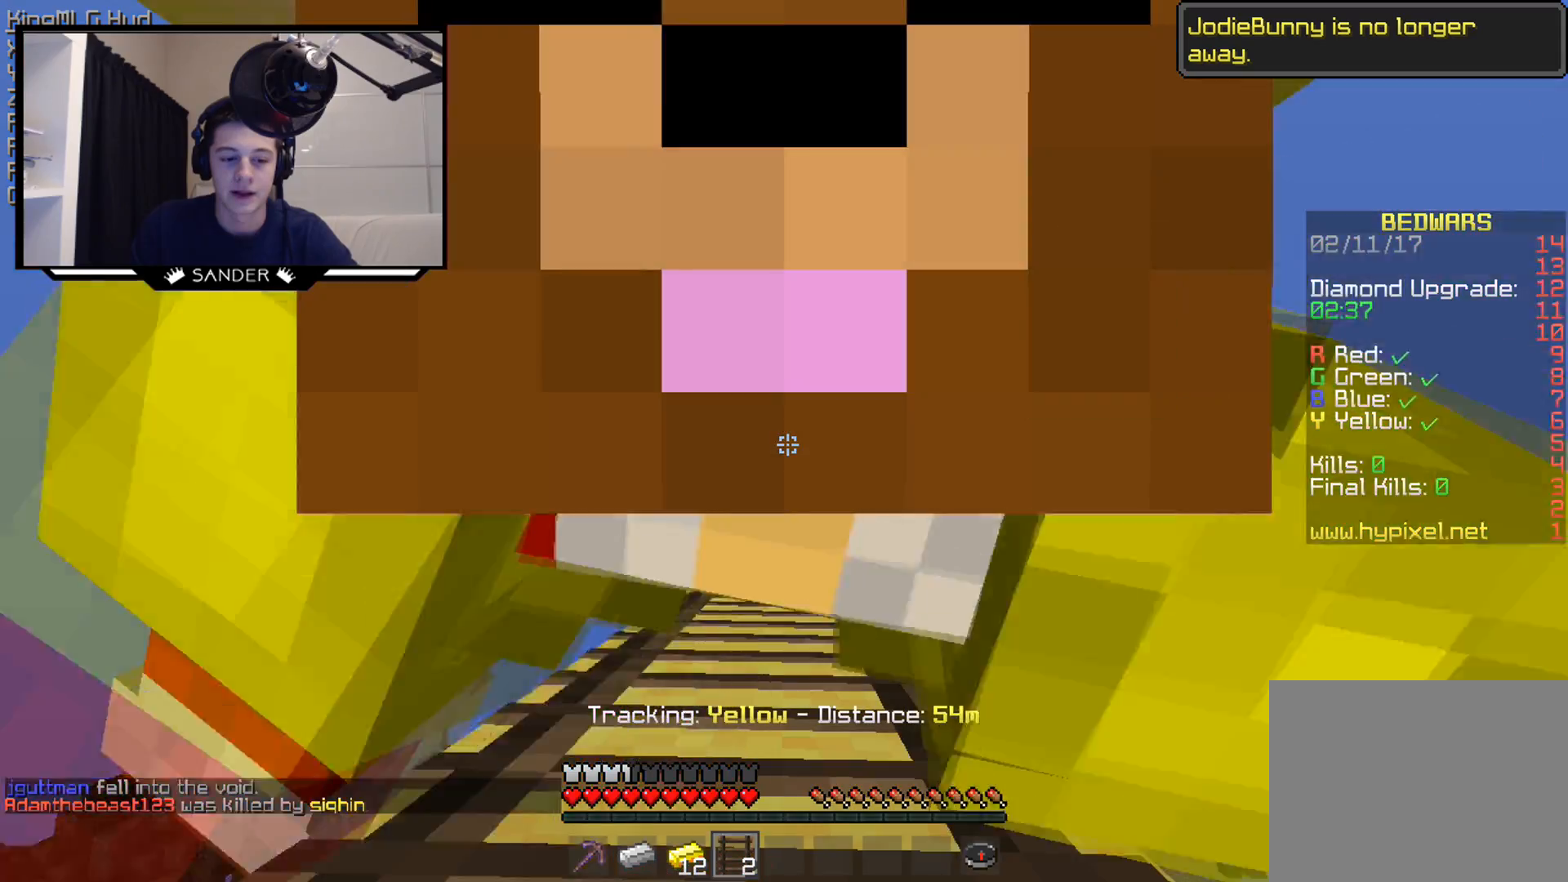
{"keys": [], "mouse": ["left"], "events": []}
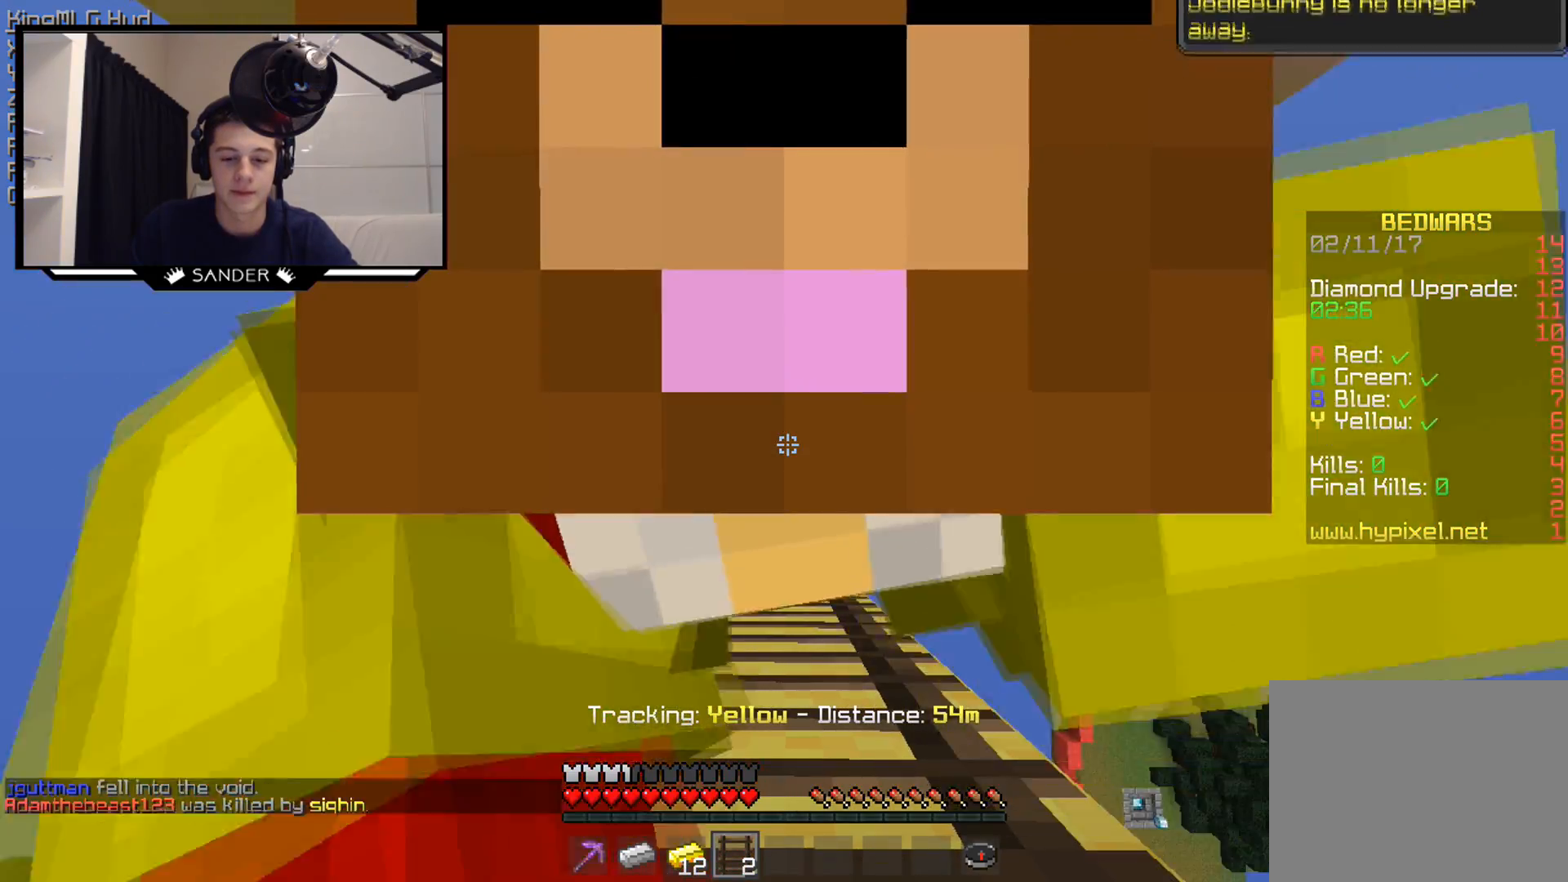
{"keys": [], "mouse": ["left"], "events": []}
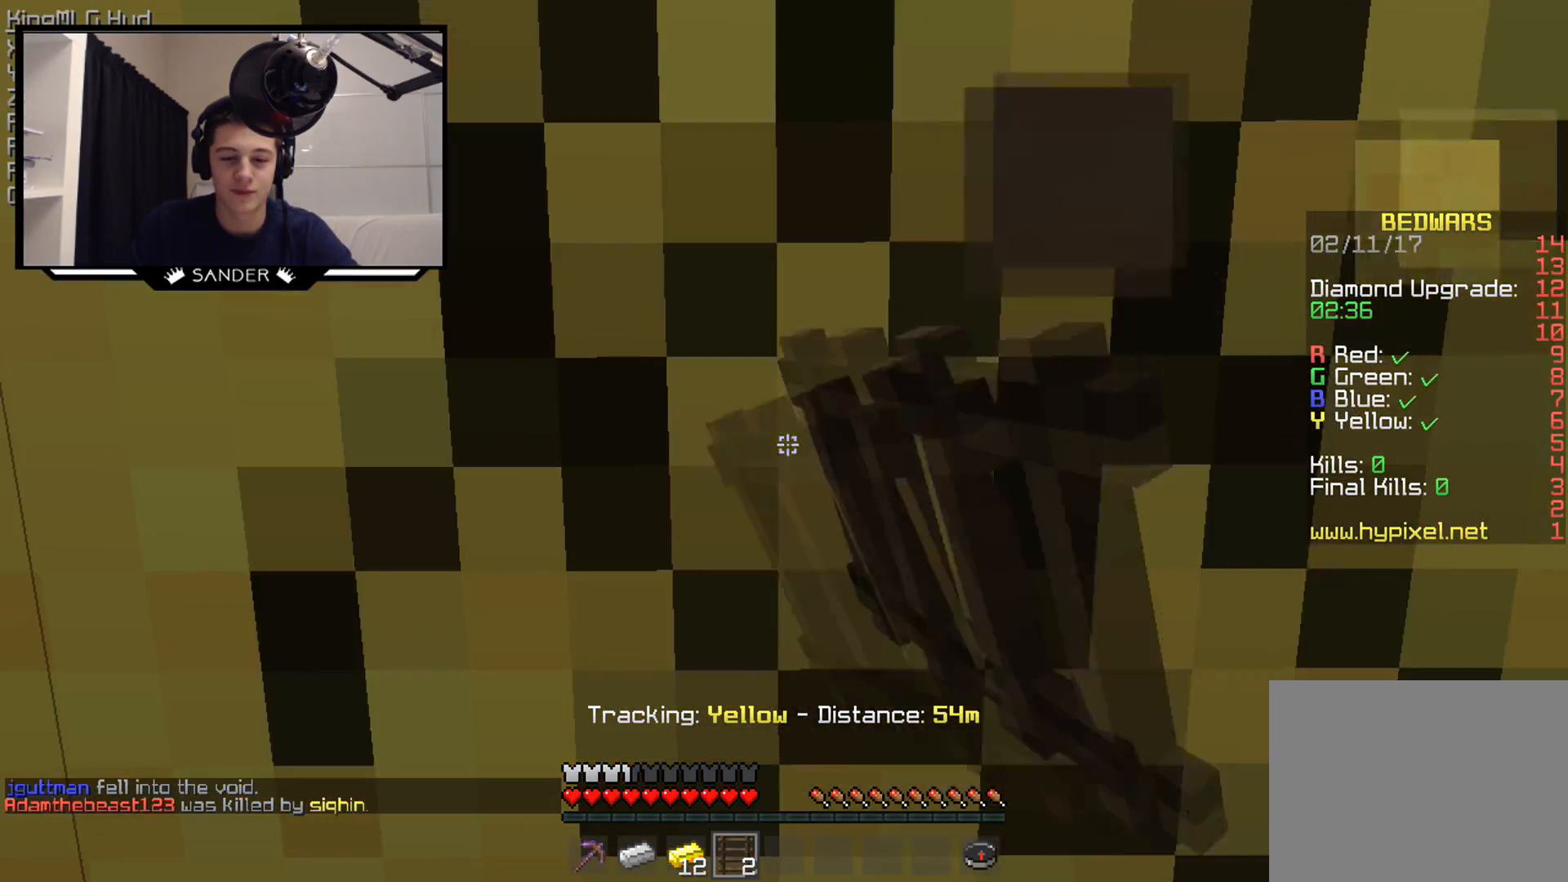
{"keys": ["w"], "mouse": ["left"], "events": [[67, "w", "down"], [117, "d", "down"], [267, "d", "up"]]}
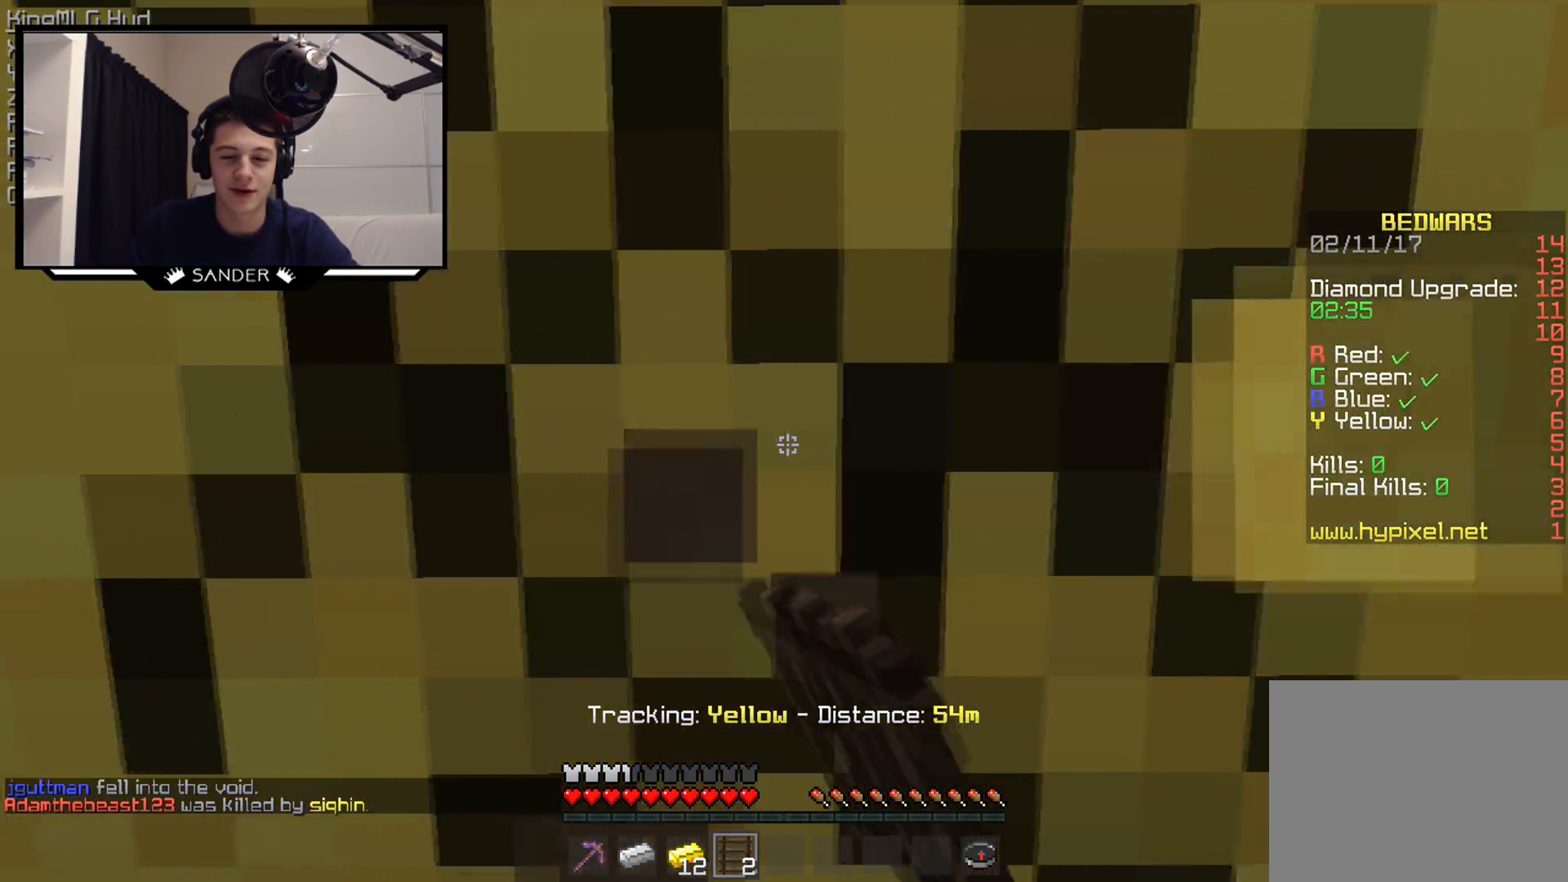
{"keys": ["w"], "mouse": ["left"], "events": []}
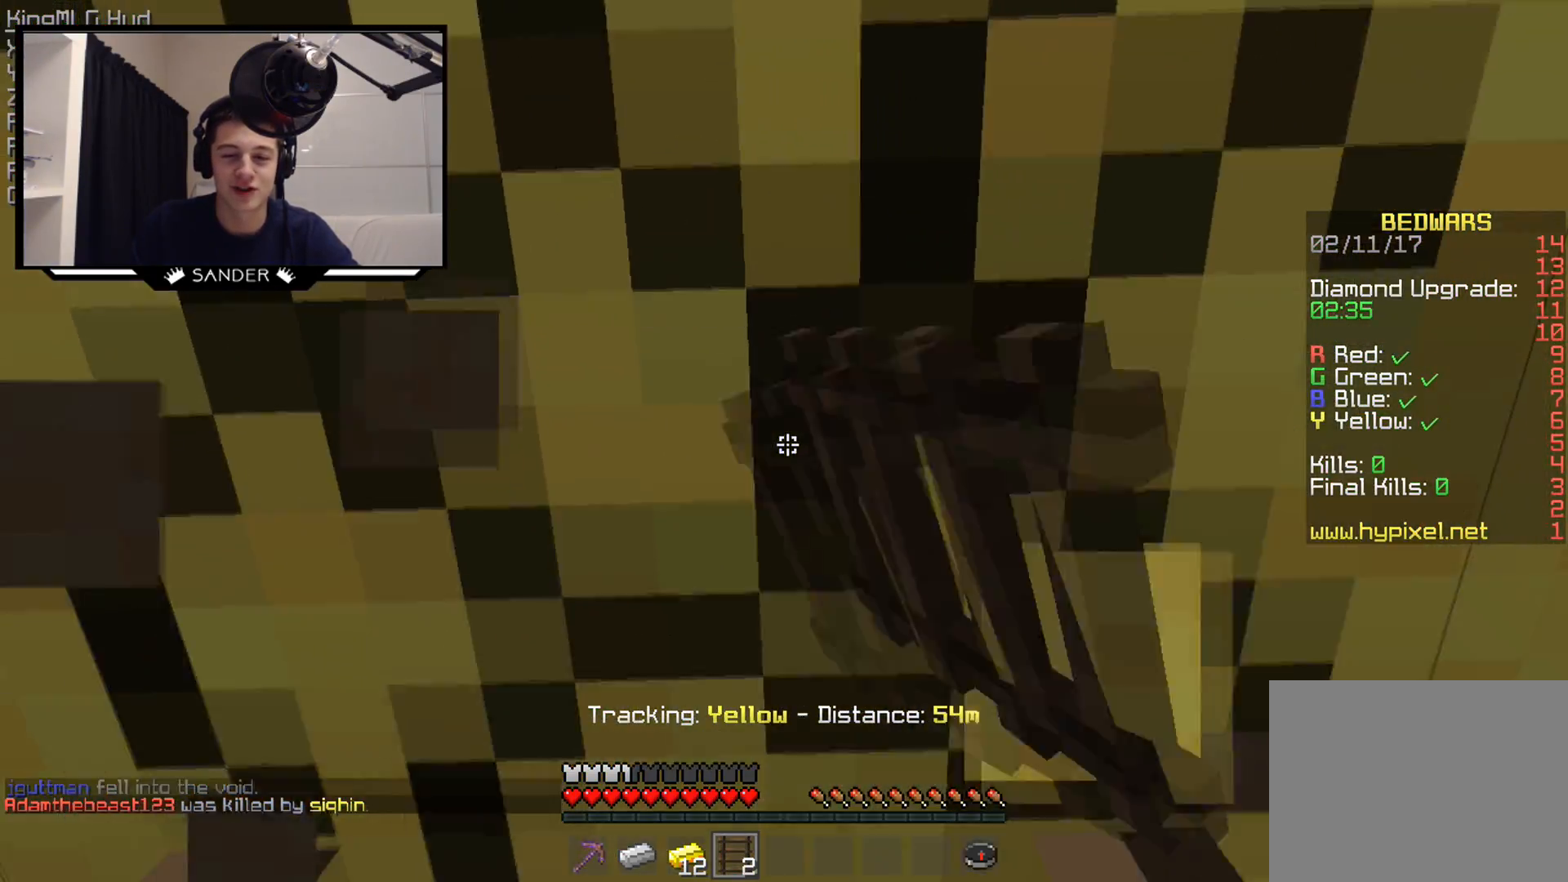
{"keys": [], "mouse": [], "events": [[217, "w", "up"], [417, "mouse_left", "up"]]}
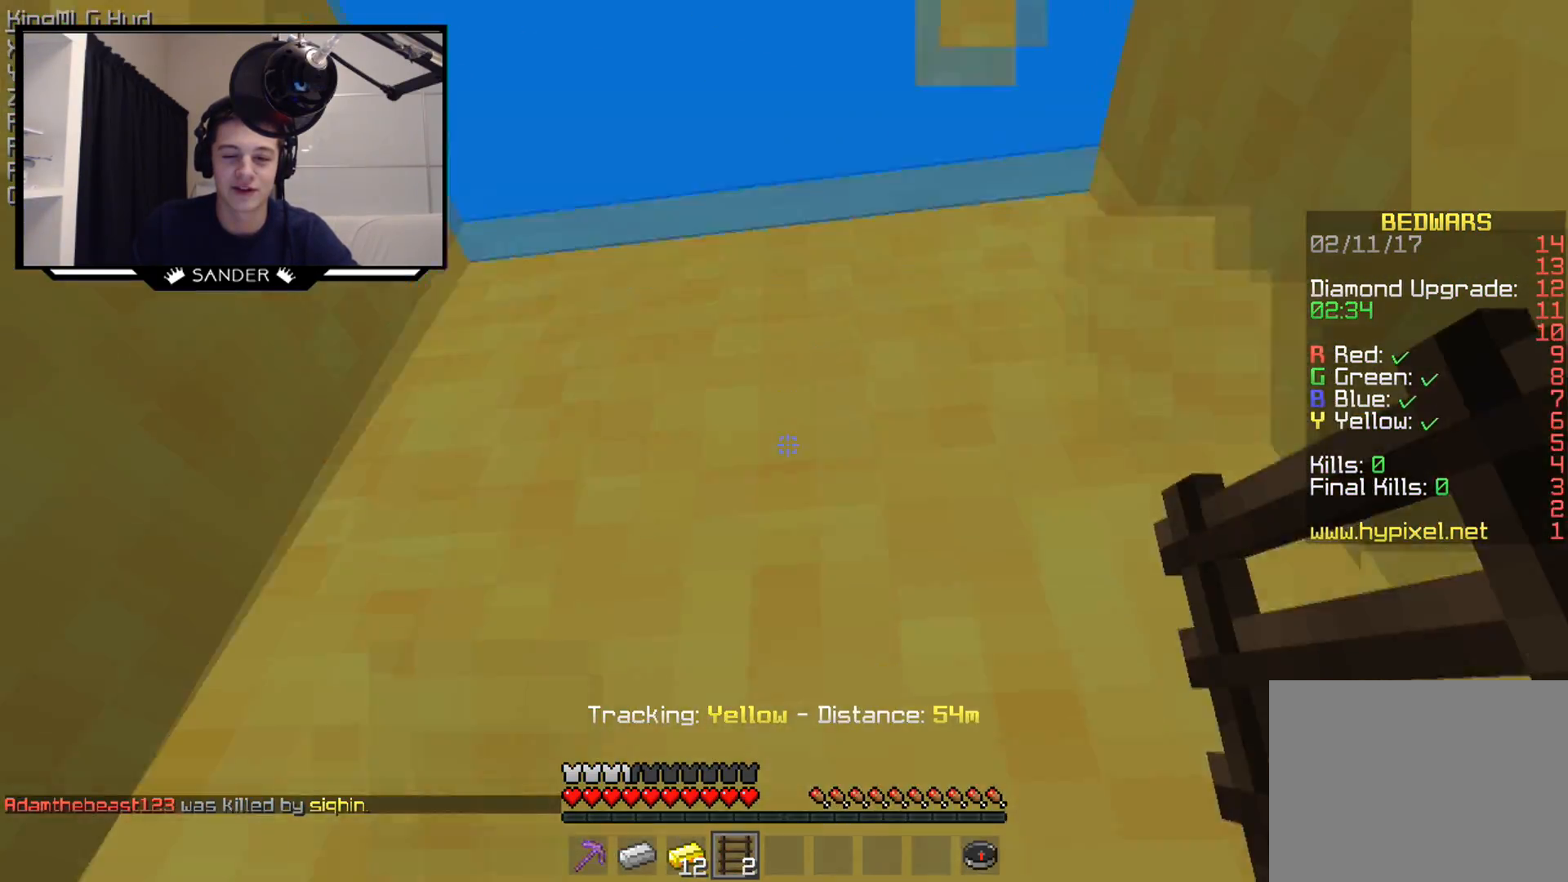
{"keys": ["w"], "mouse": [], "events": [[117, "mouse_right", "down"], [167, "mouse_right", "up"], [467, "w", "down"]]}
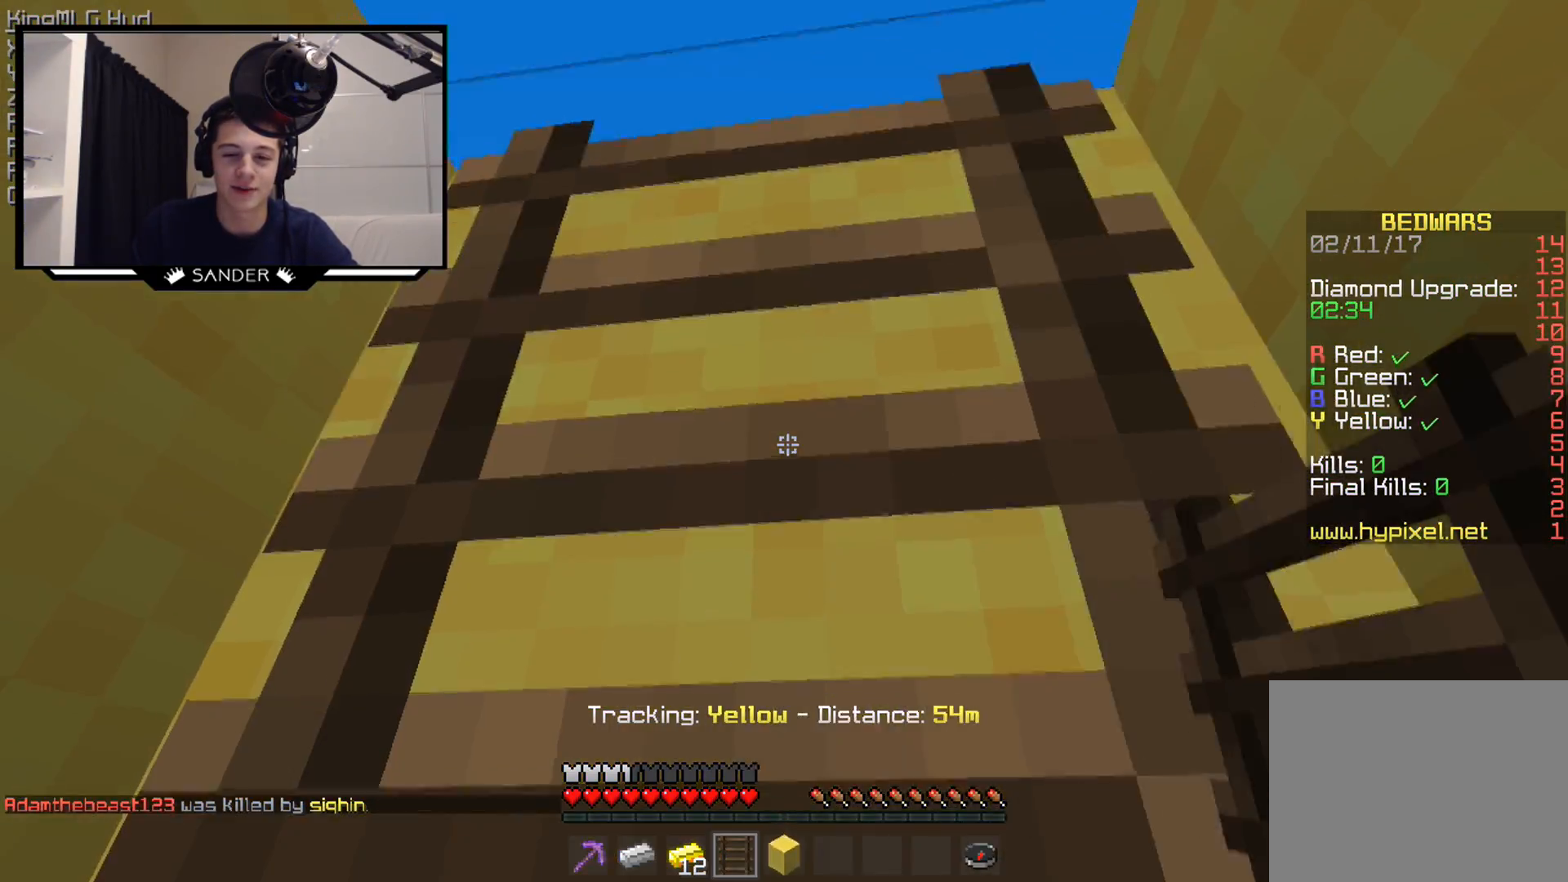
{"keys": ["w"], "mouse": [], "events": []}
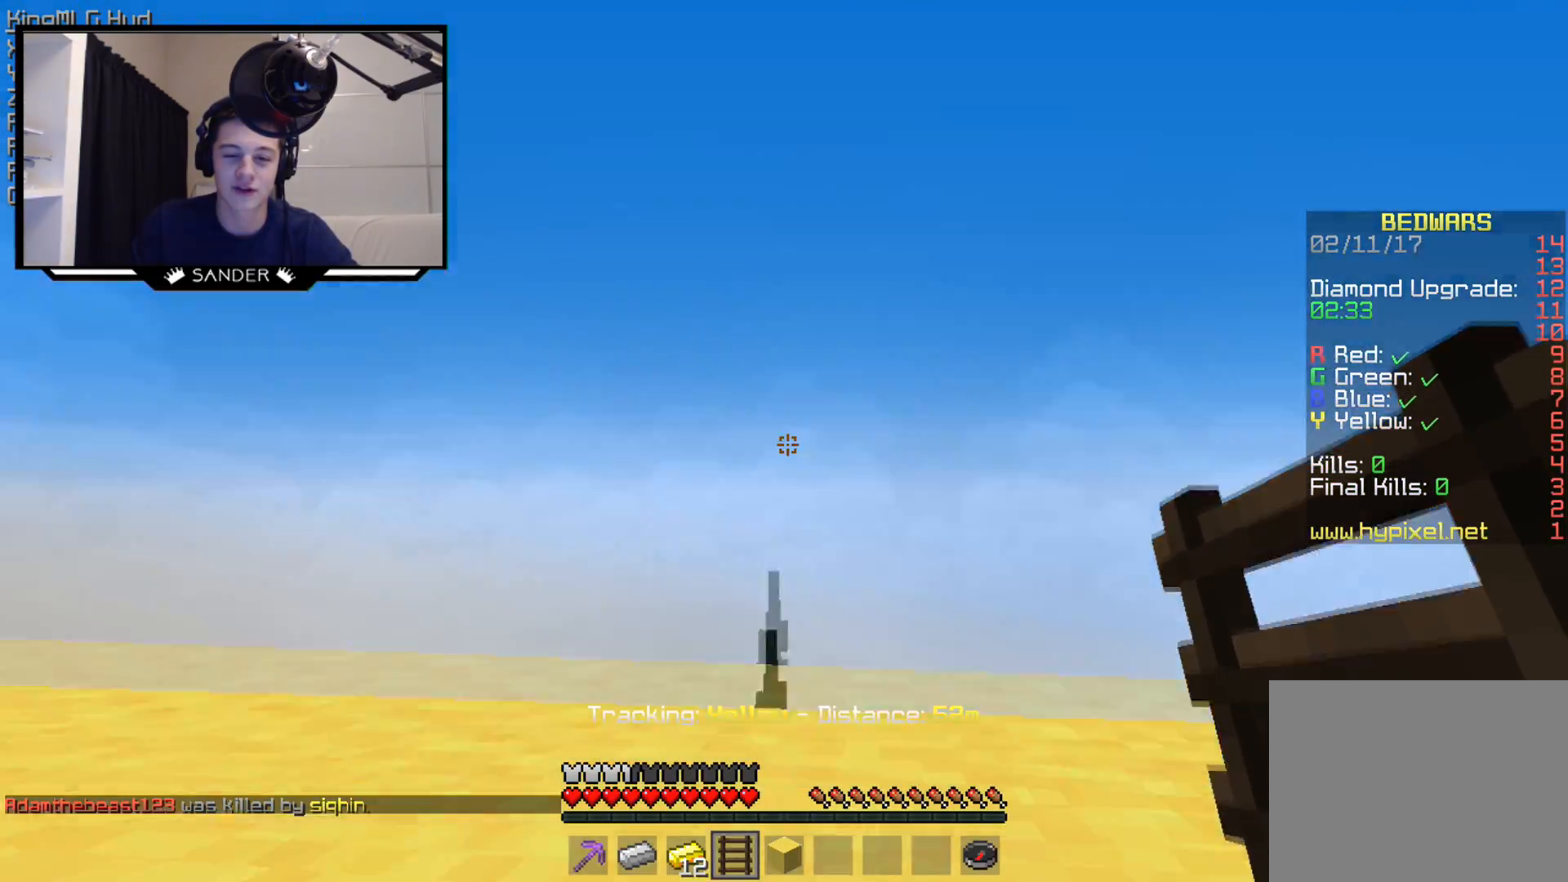
{"keys": ["w"], "mouse": [], "events": []}
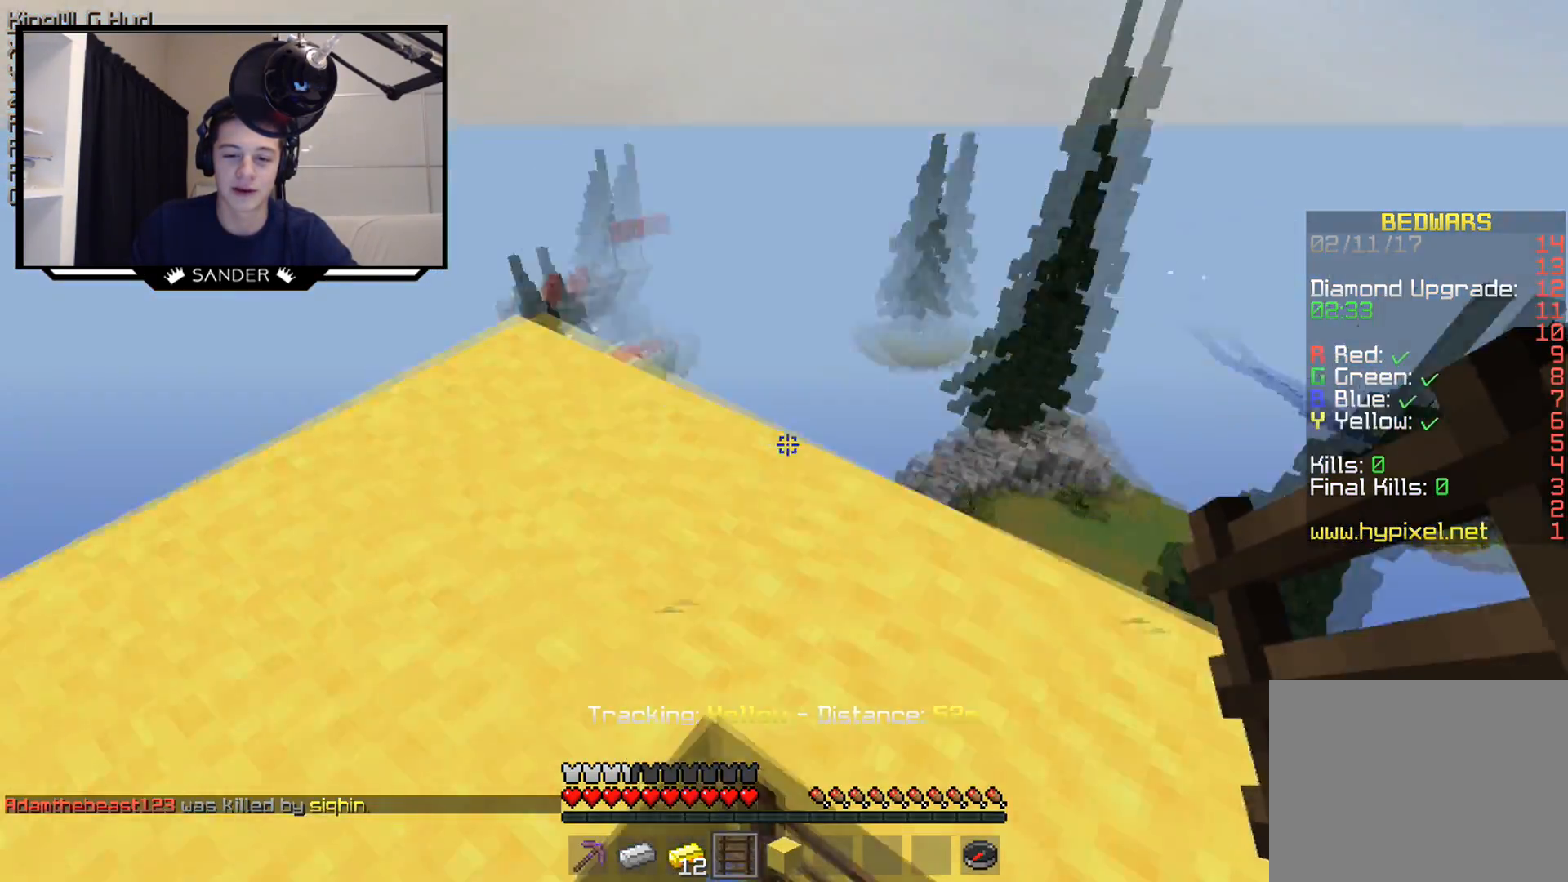
{"keys": ["w"], "mouse": [], "events": [[17, "mouse_left", "down"], [117, "d", "down"], [167, "mouse_left", "up"], [367, "d", "up"]]}
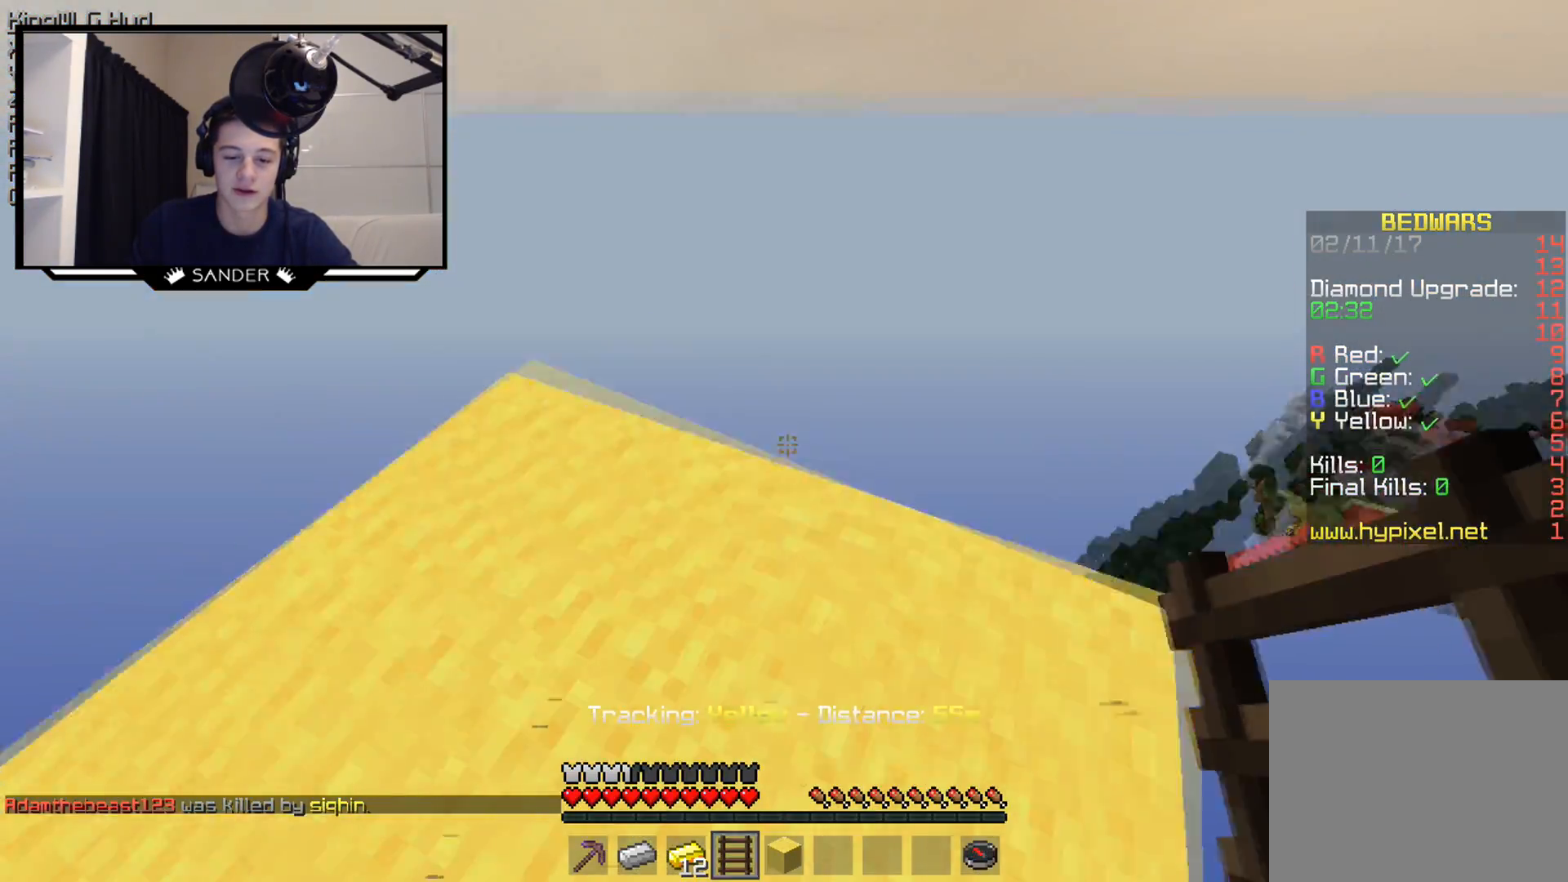
{"keys": ["a", "w"], "mouse": [], "events": [[67, "d", "down"], [117, "w", "up"], [267, "a", "down"], [417, "d", "up"], [467, "w", "down"]]}
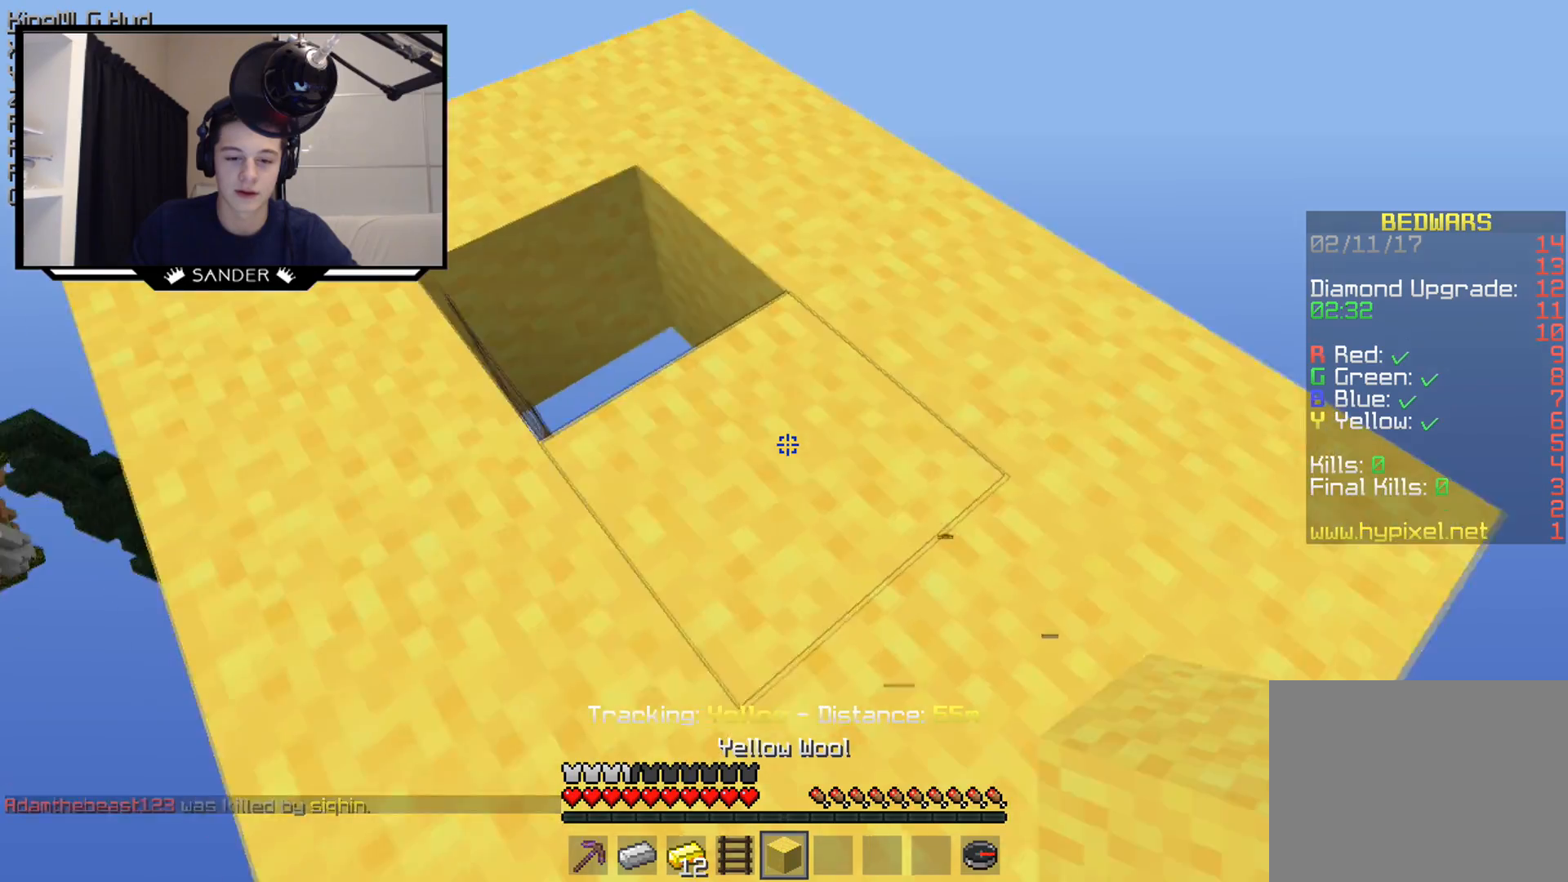
{"keys": ["w"], "mouse": [], "events": [[117, "a", "up"], [167, "d", "down"], [417, "d", "up"]]}
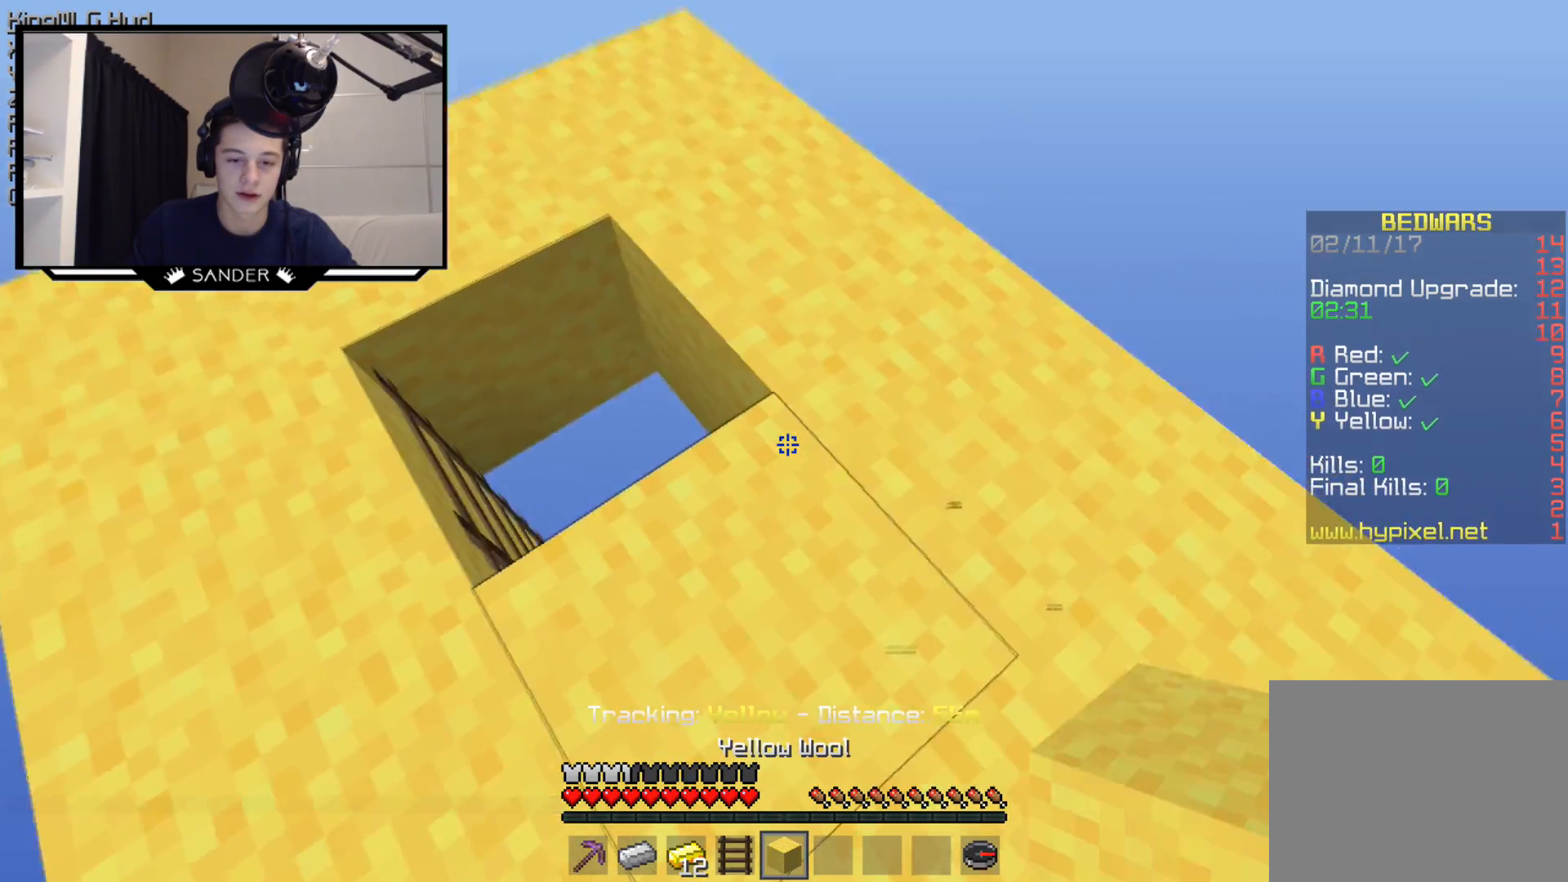
{"keys": ["s"], "mouse": [], "events": [[17, "a", "down"], [267, "w", "up"], [433, "a", "up"], [433, "s", "down"]]}
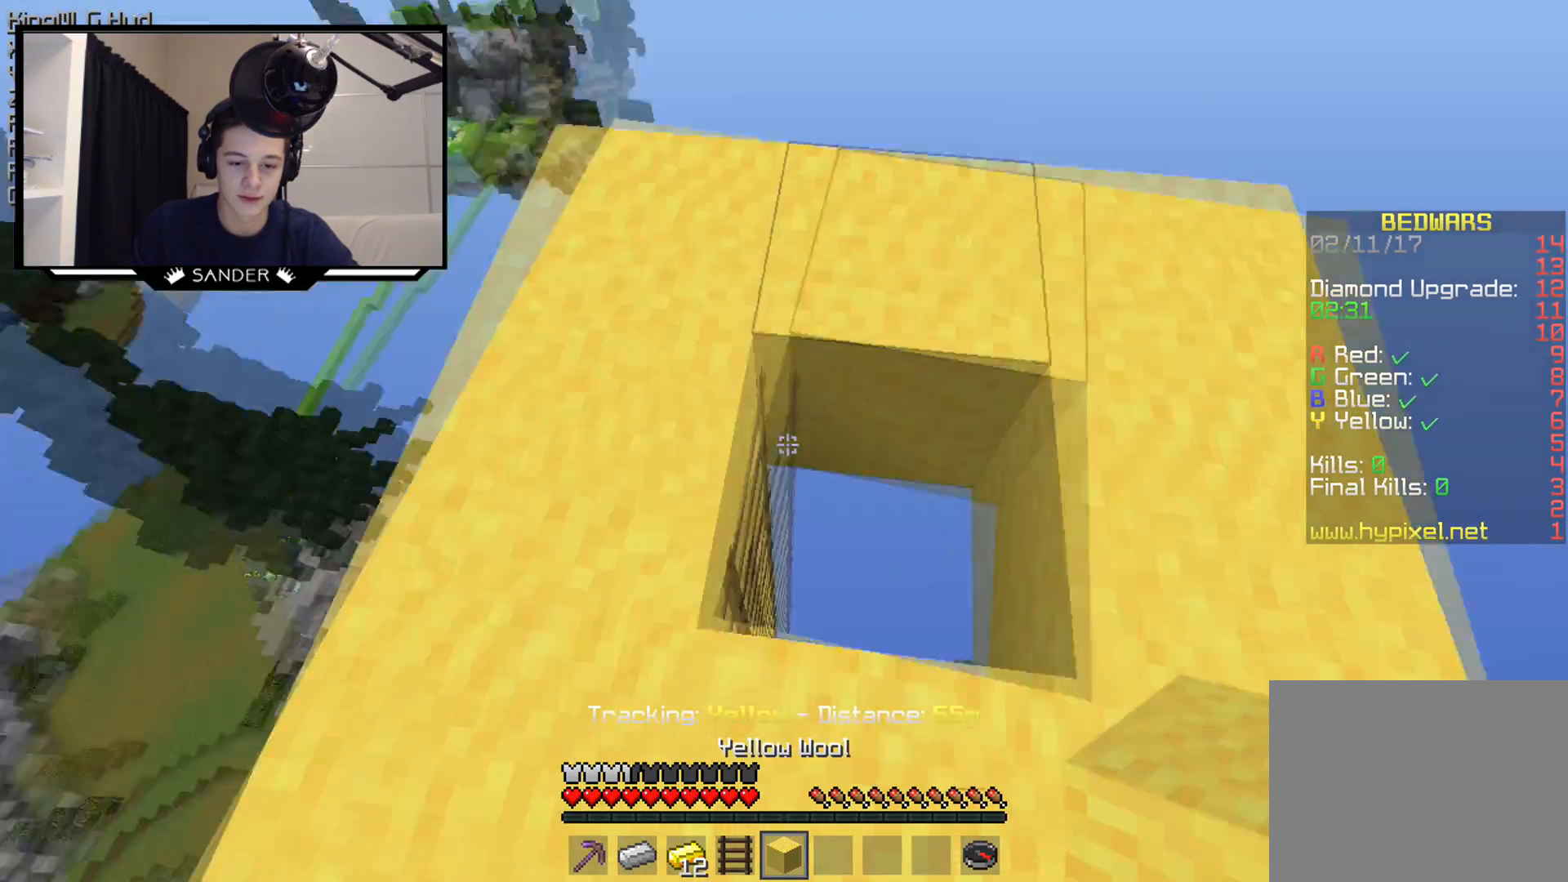
{"keys": [], "mouse": [], "events": [[17, "d", "down"], [217, "d", "up"], [267, "s", "up"]]}
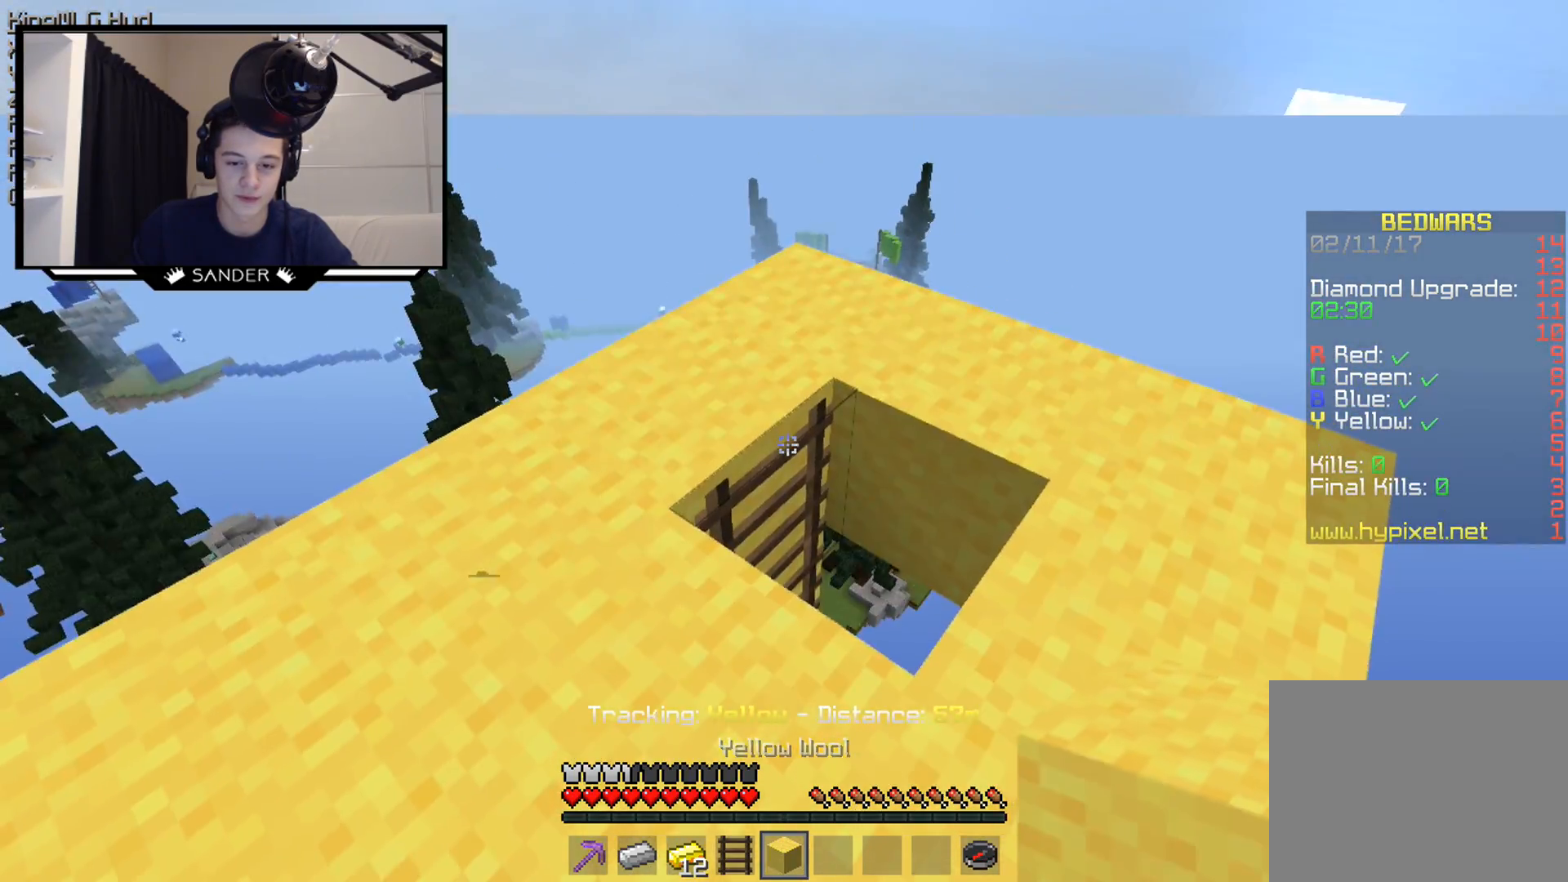
{"keys": [], "mouse": ["right"], "events": [[417, "mouse_right", "down"]]}
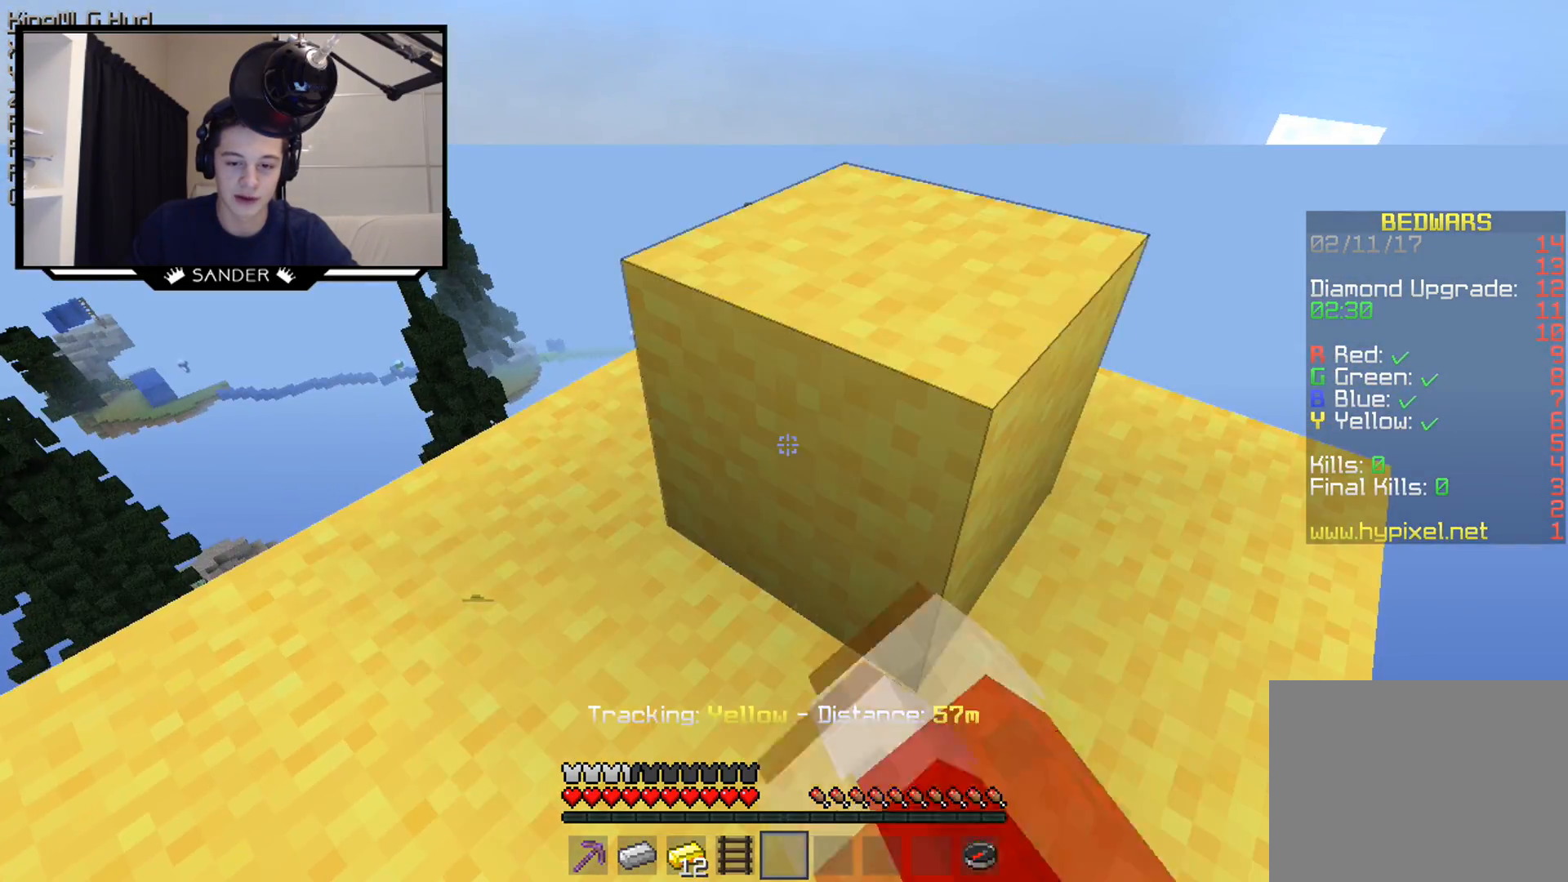
{"keys": [], "mouse": [], "events": [[17, "mouse_right", "up"], [267, "a", "down"], [417, "a", "up"]]}
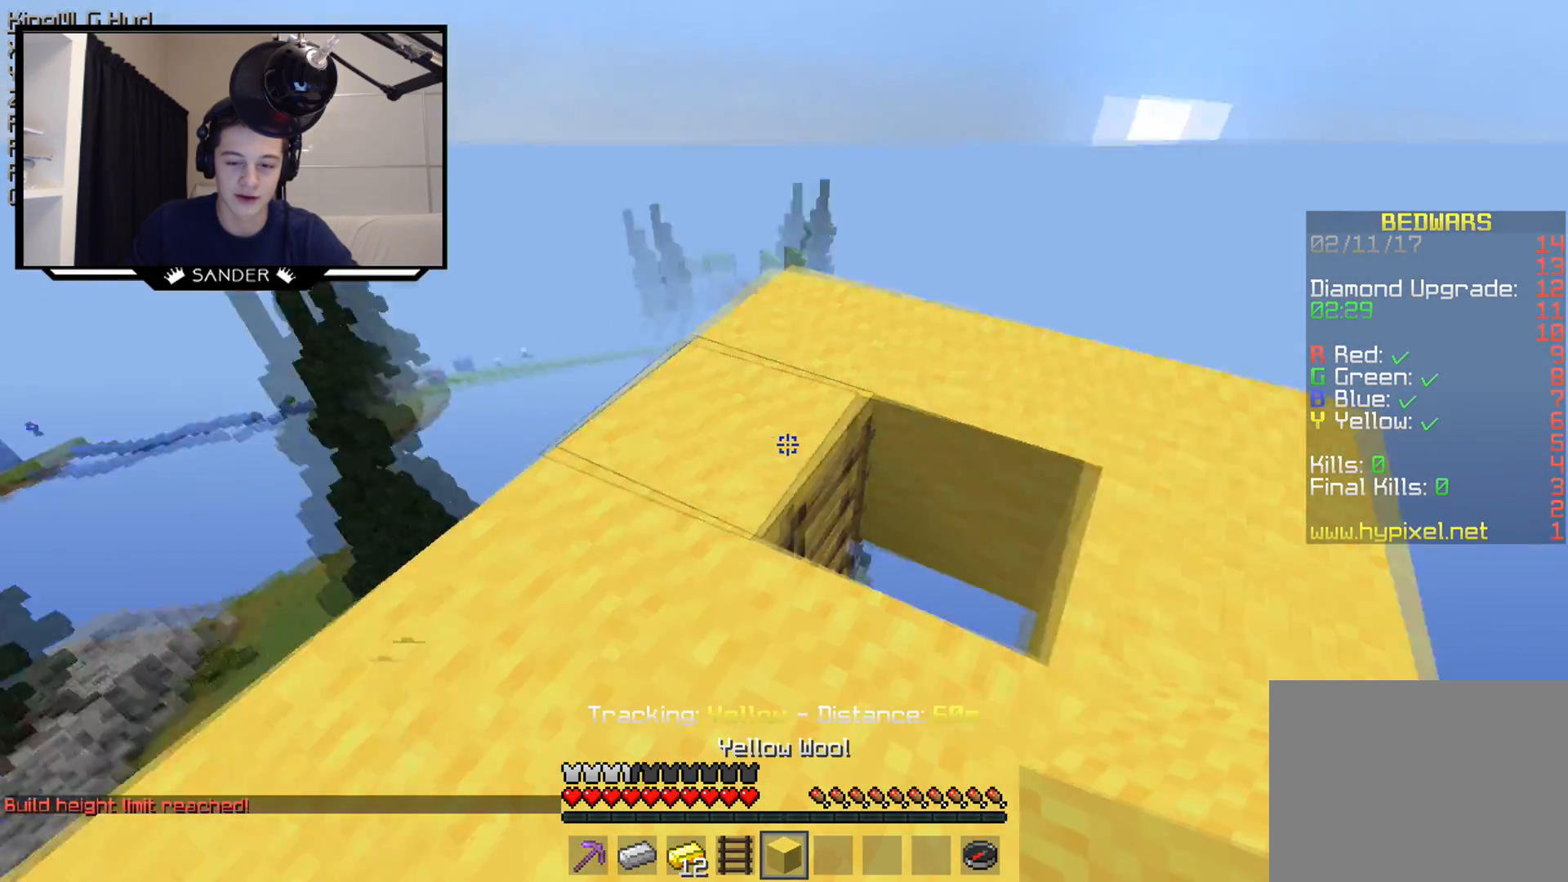
{"keys": [], "mouse": [], "events": []}
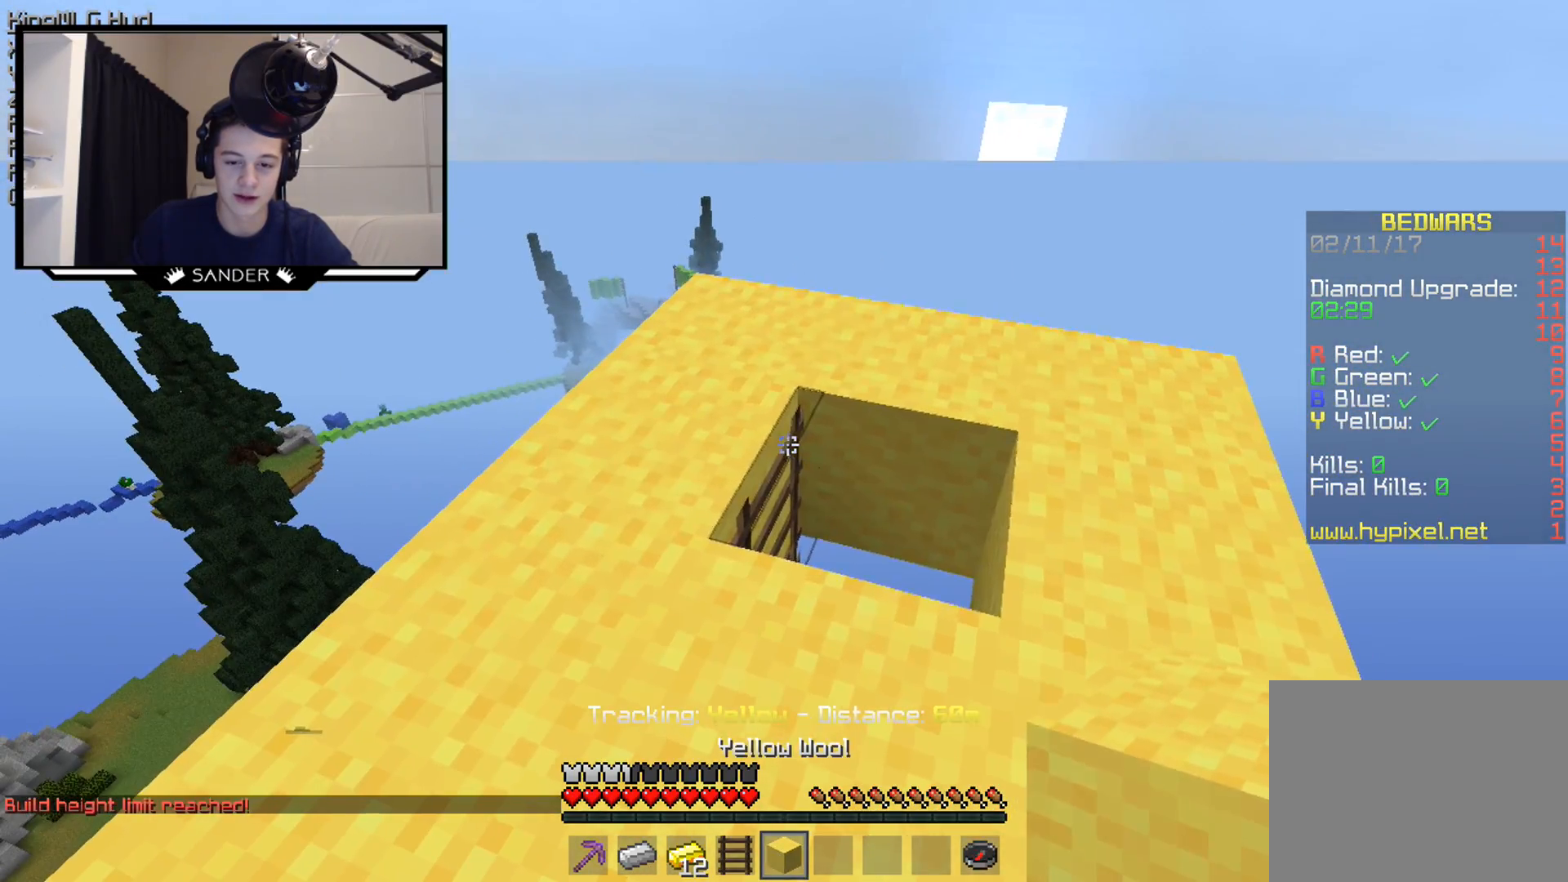
{"keys": [], "mouse": [], "events": [[67, "mouse_right", "down"], [167, "mouse_right", "up"]]}
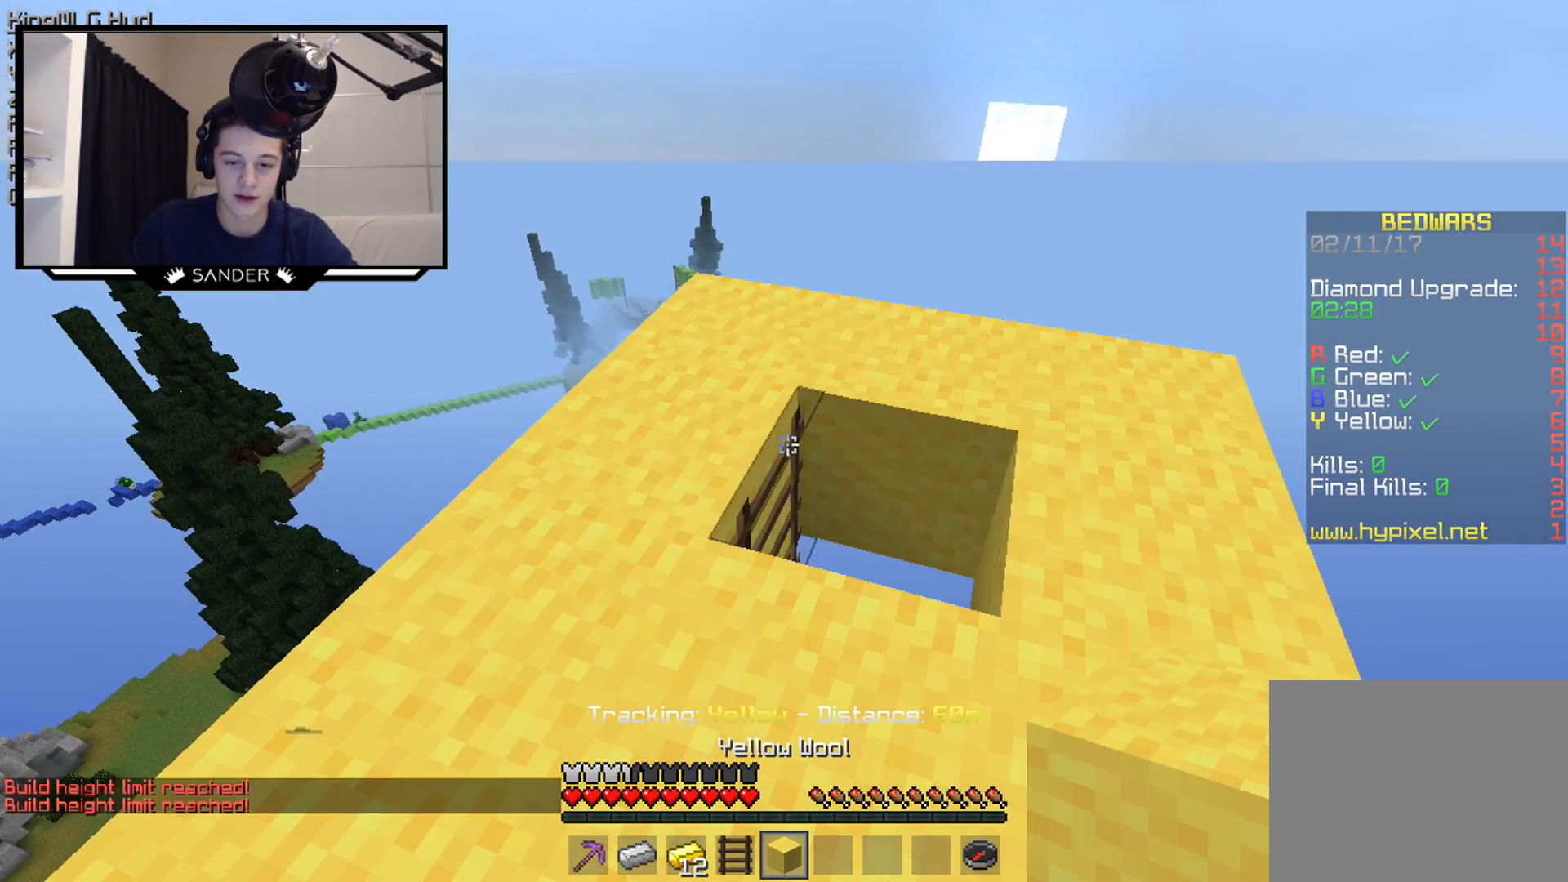
{"keys": ["w"], "mouse": [], "events": [[367, "w", "down"]]}
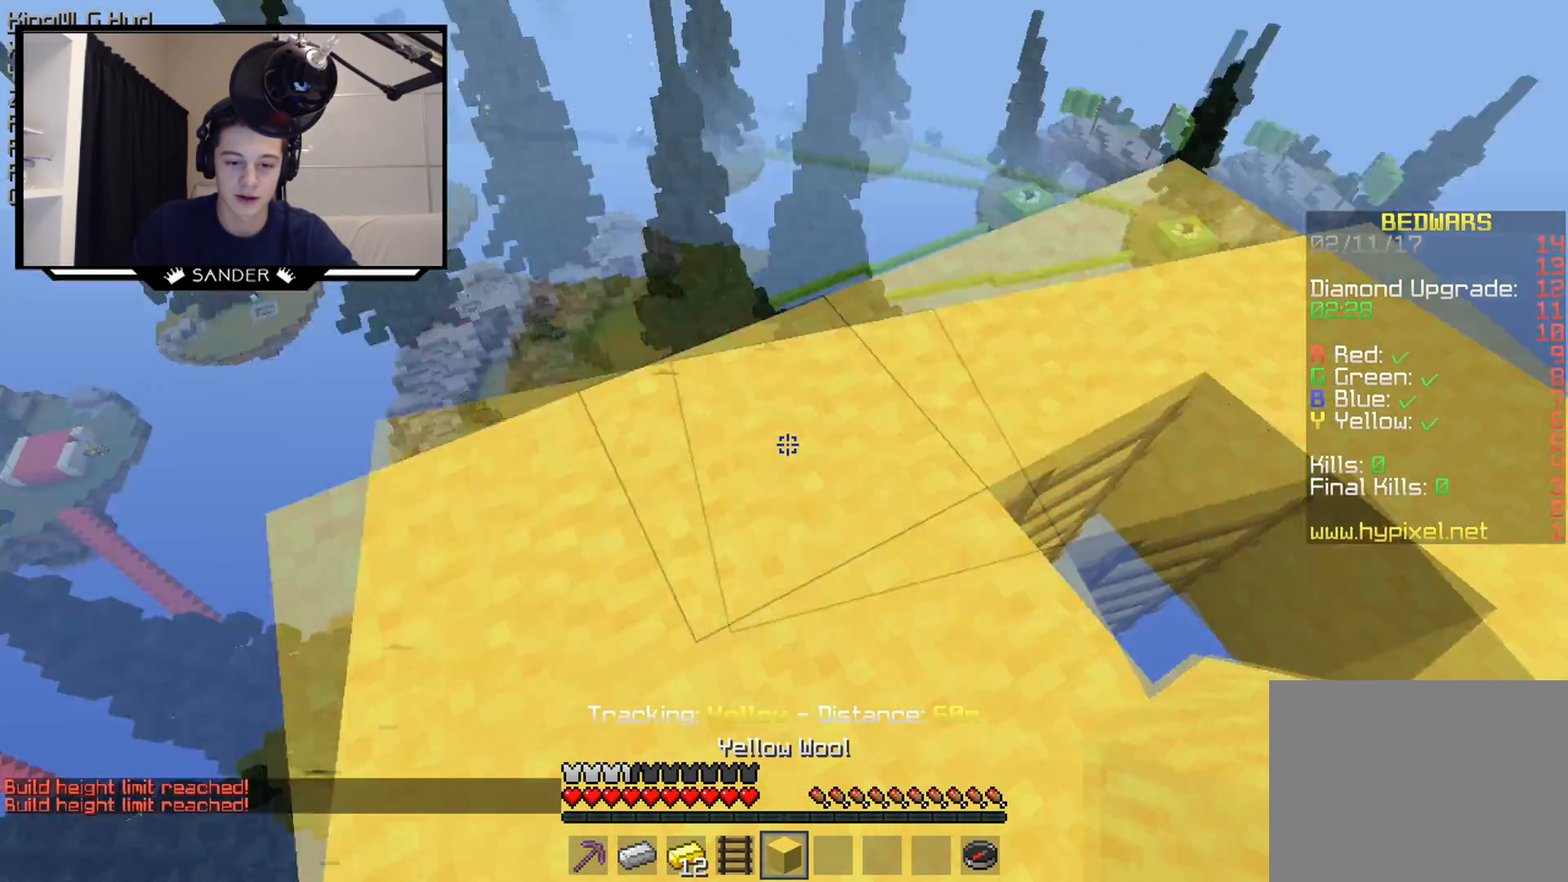
{"keys": ["w"], "mouse": [], "events": []}
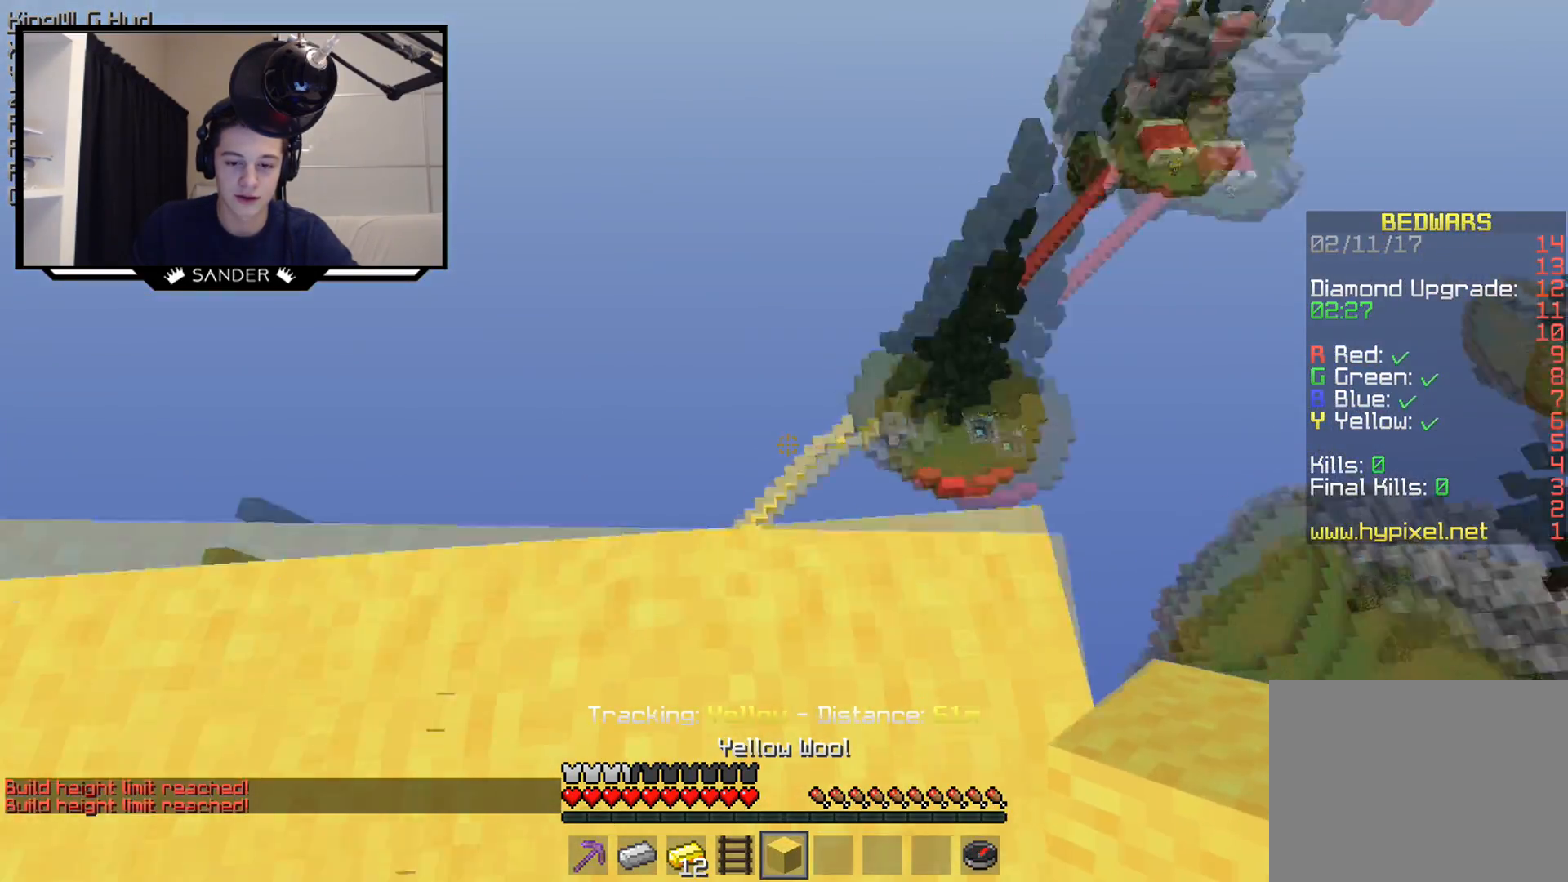
{"keys": [], "mouse": [], "events": [[333, "w", "up"]]}